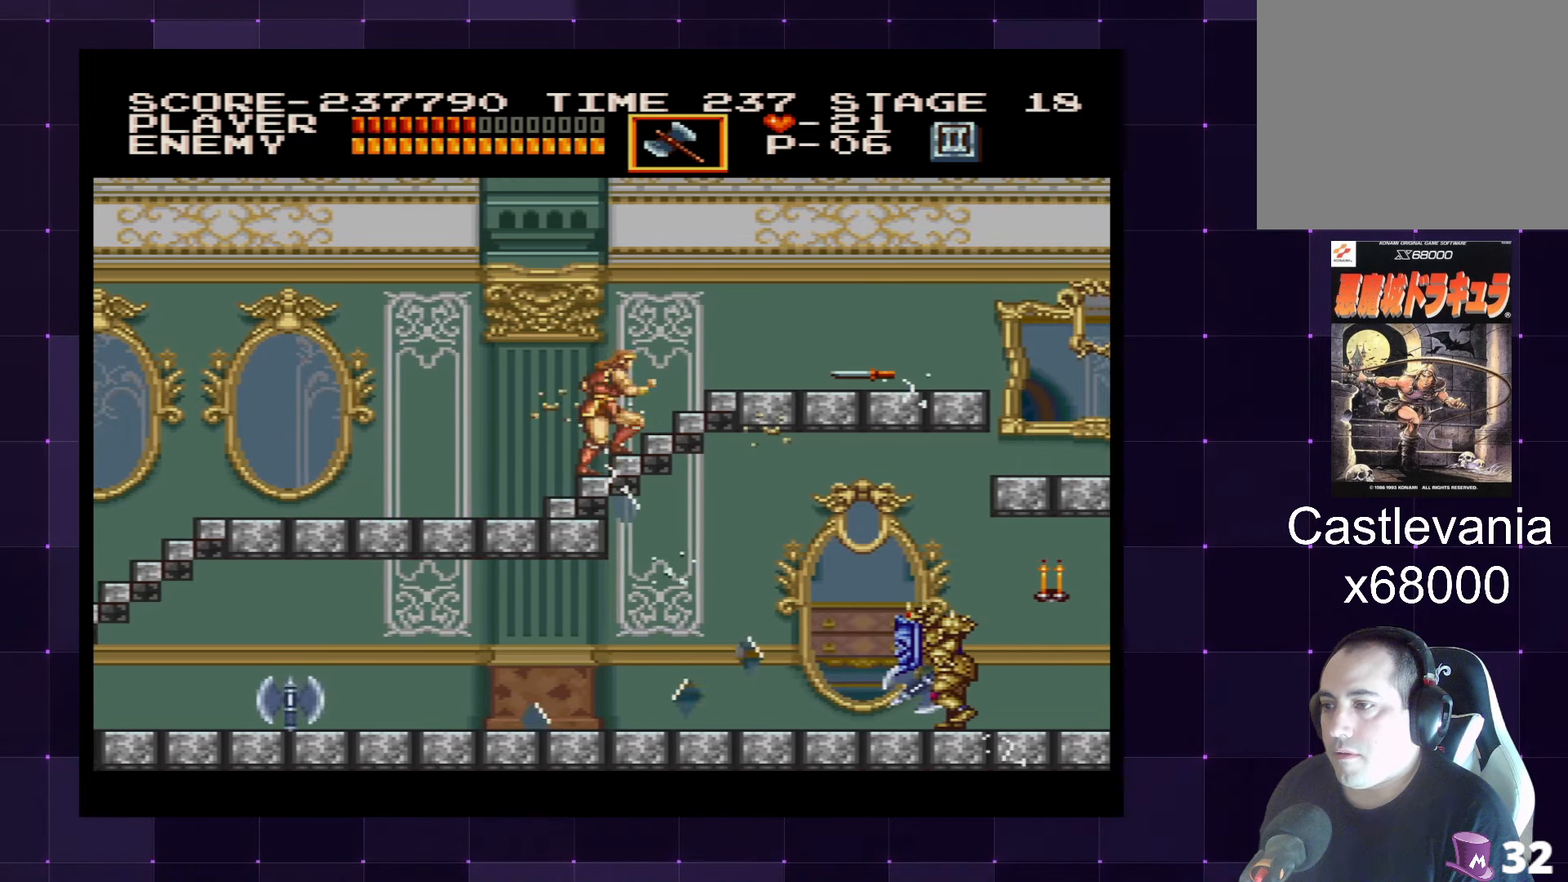
Gameplay with a controller (PlayStation layout); each line is a JSON object with the inputs held at the frame after it. "events" lists button and stick changes between this image and that frame as [ms after this image, input, new state], when the widget could be followed in between. Not read: L3 R3.
{"buttons": ["DPAD_UP"], "left_stick": "center", "right_stick": "center", "events": []}
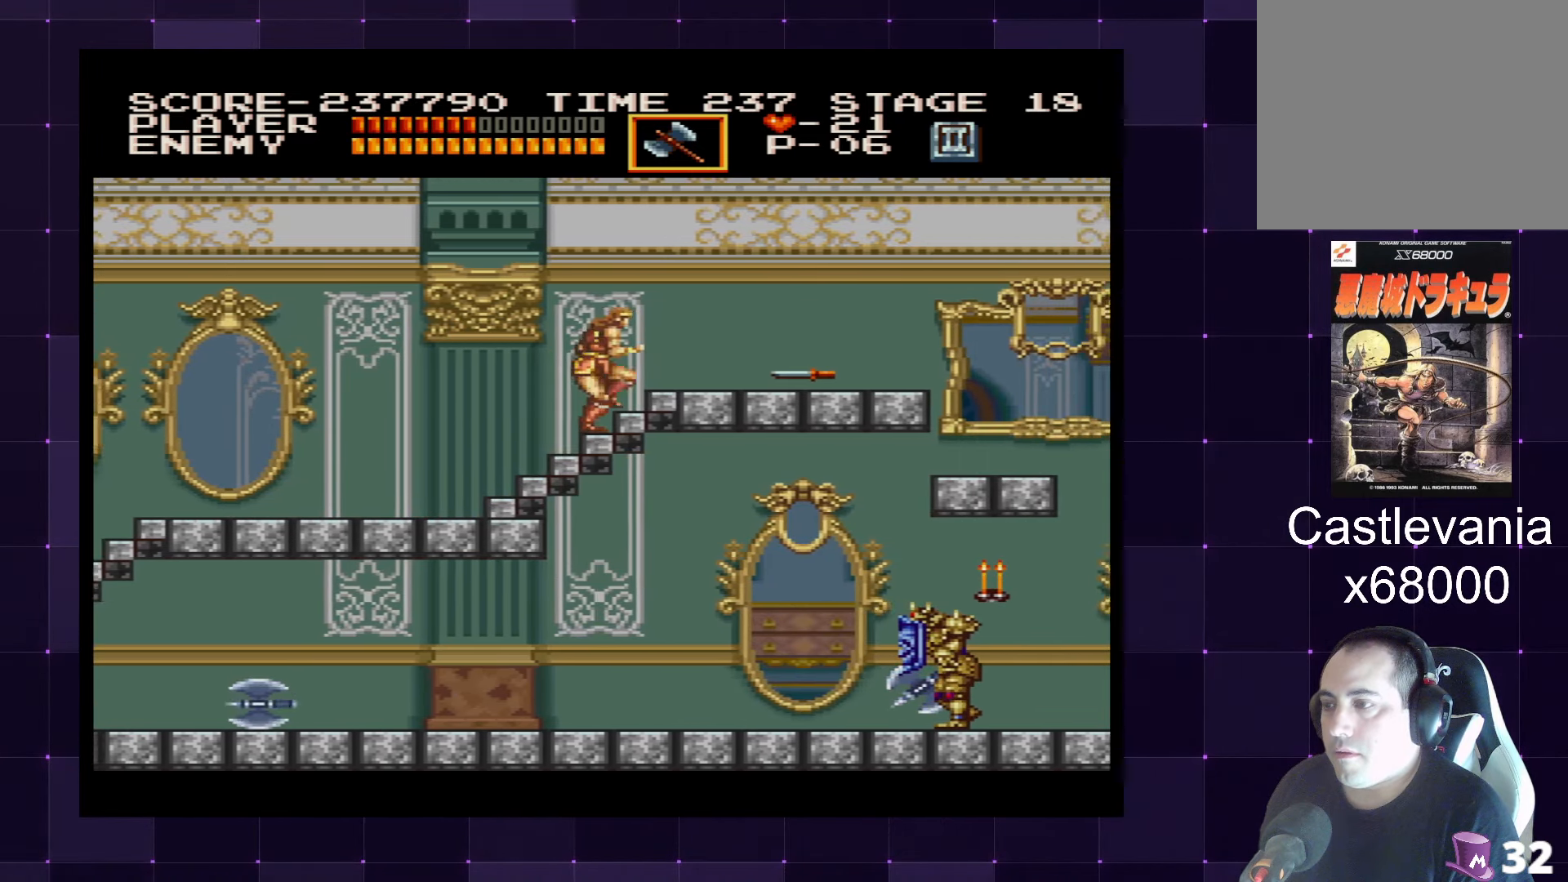
{"buttons": ["DPAD_UP"], "left_stick": "center", "right_stick": "center", "events": []}
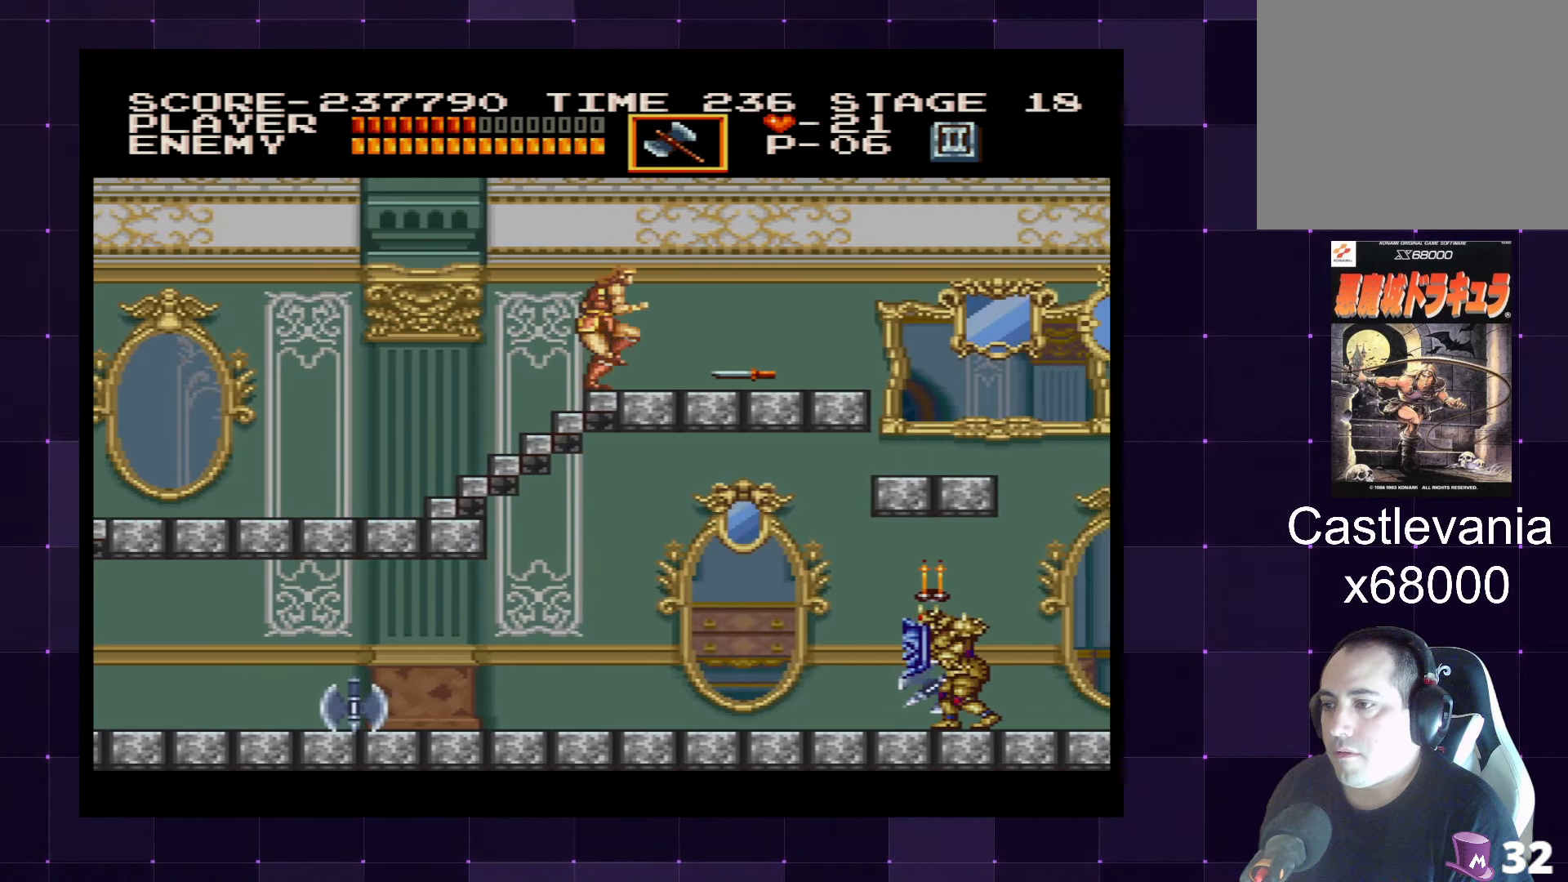
{"buttons": ["DPAD_RIGHT"], "left_stick": "center", "right_stick": "center", "events": [[233, "DPAD_UP", "up"], [450, "DPAD_RIGHT", "down"]]}
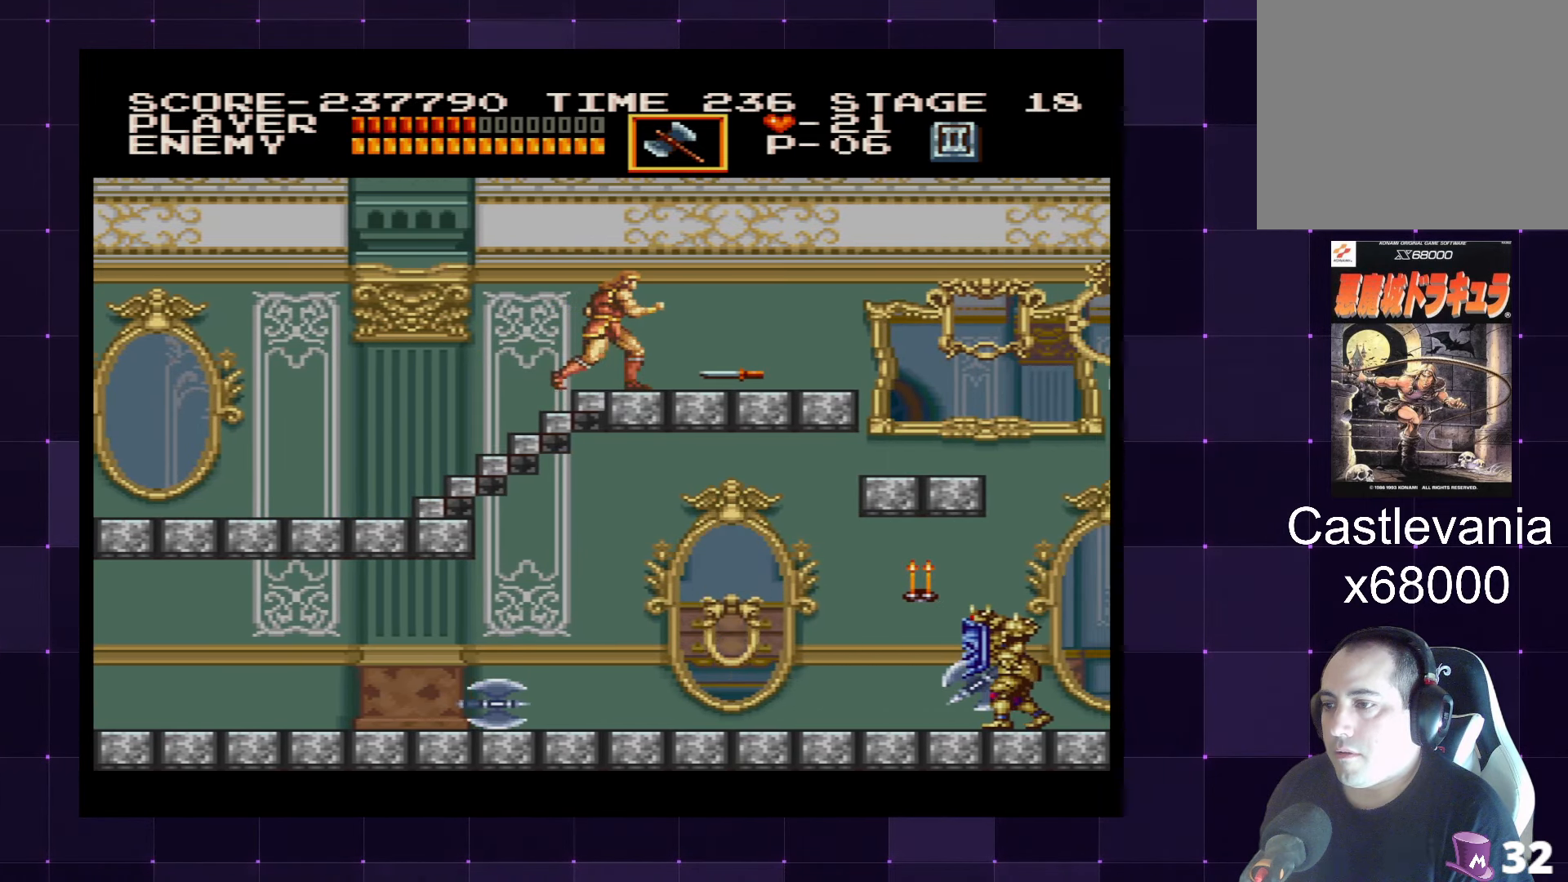
{"buttons": [], "left_stick": "center", "right_stick": "center", "events": [[133, "DPAD_RIGHT", "up"]]}
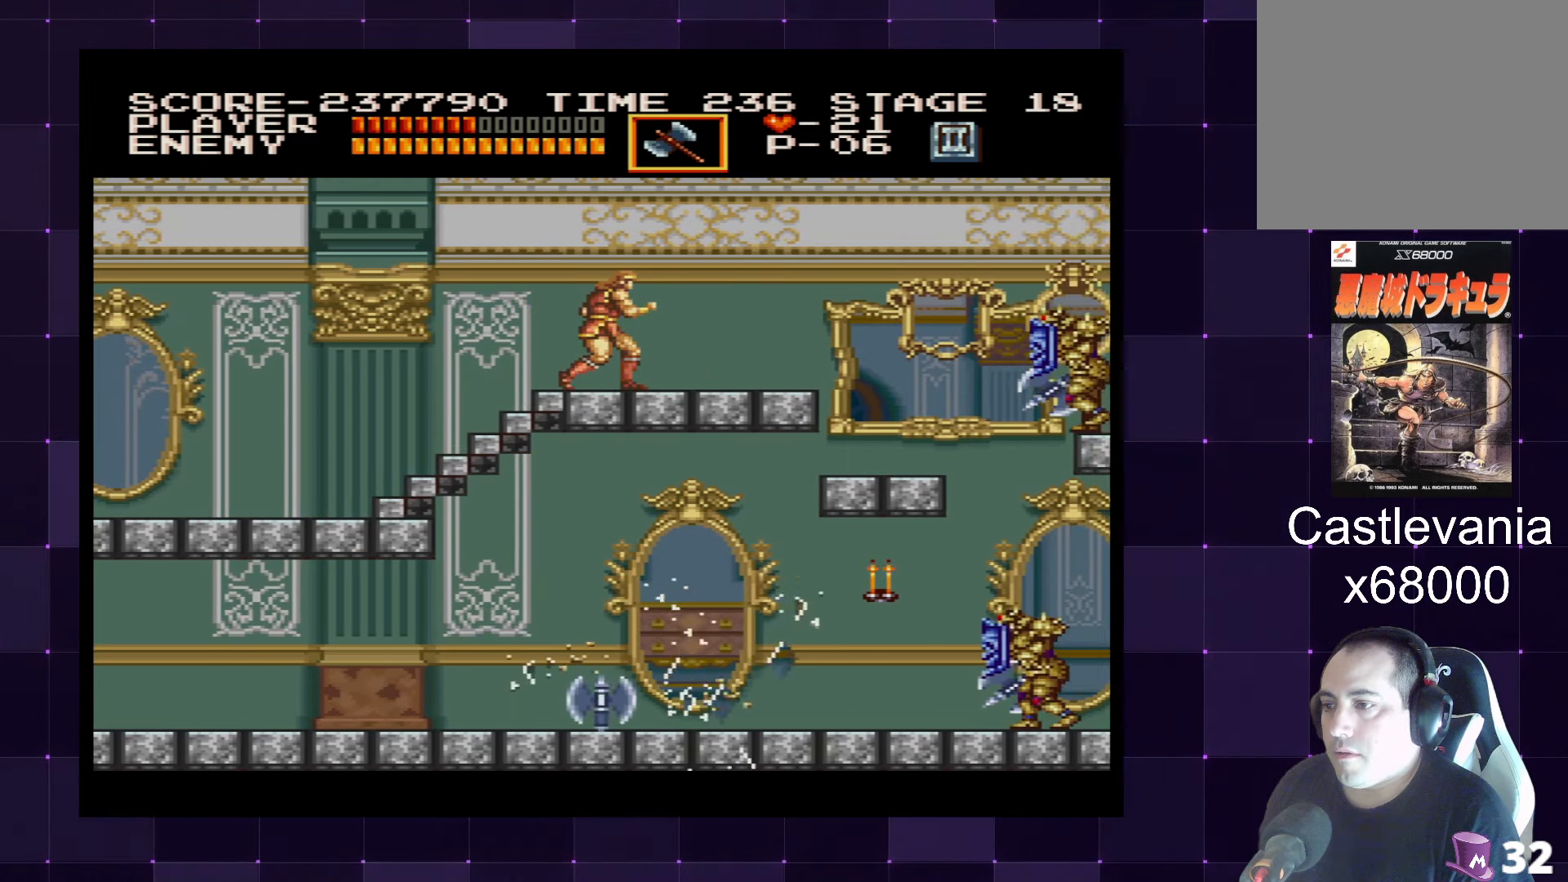
{"buttons": [], "left_stick": "center", "right_stick": "center", "events": [[333, "SQUARE", "down"], [400, "SQUARE", "up"]]}
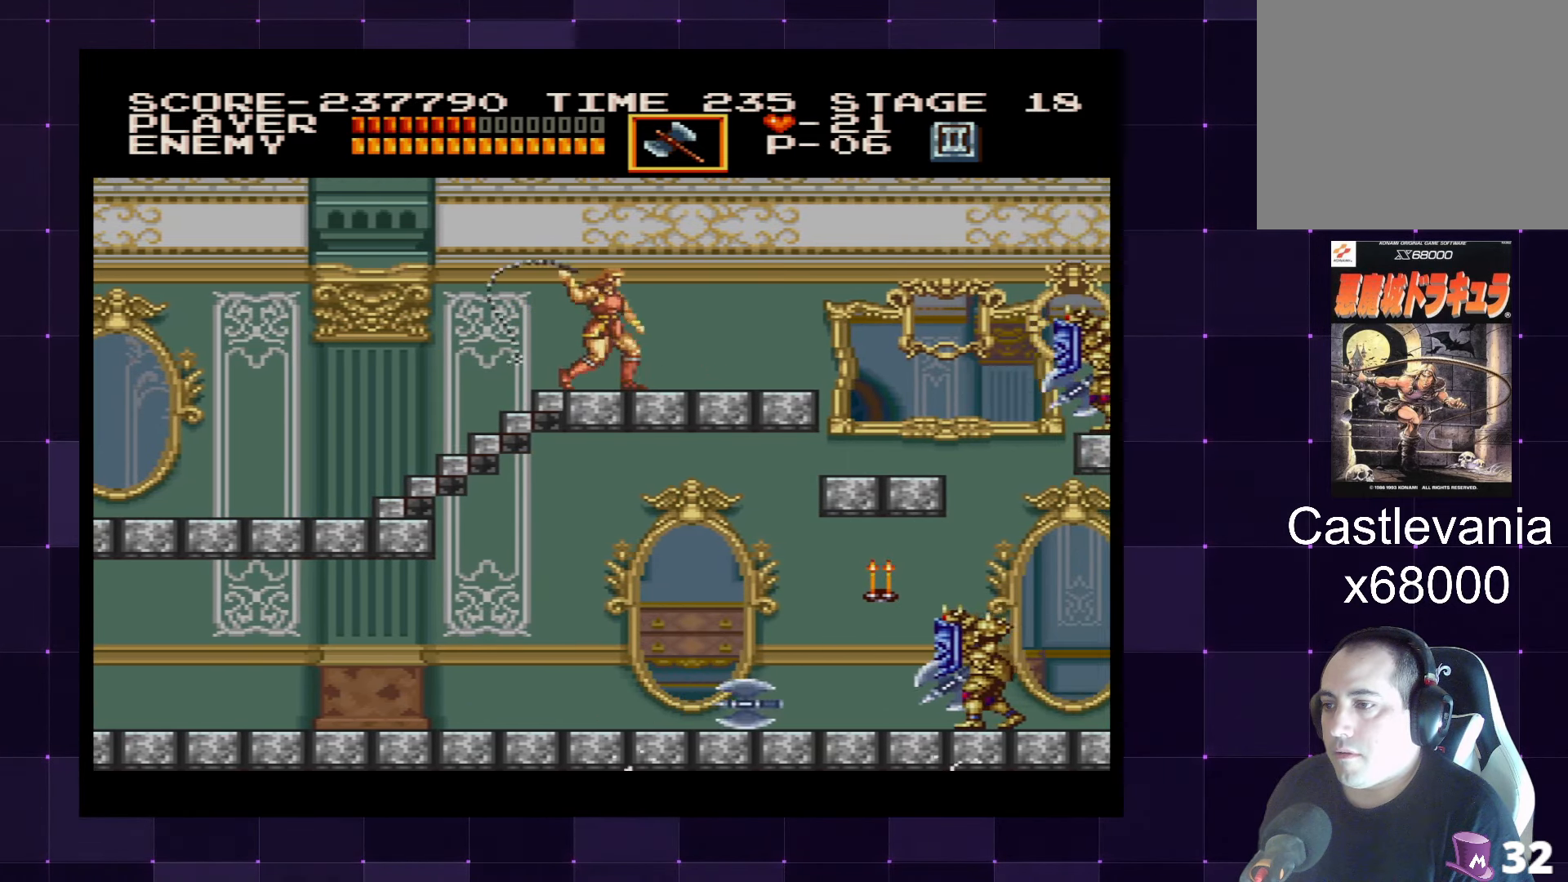
{"buttons": [], "left_stick": "center", "right_stick": "center", "events": []}
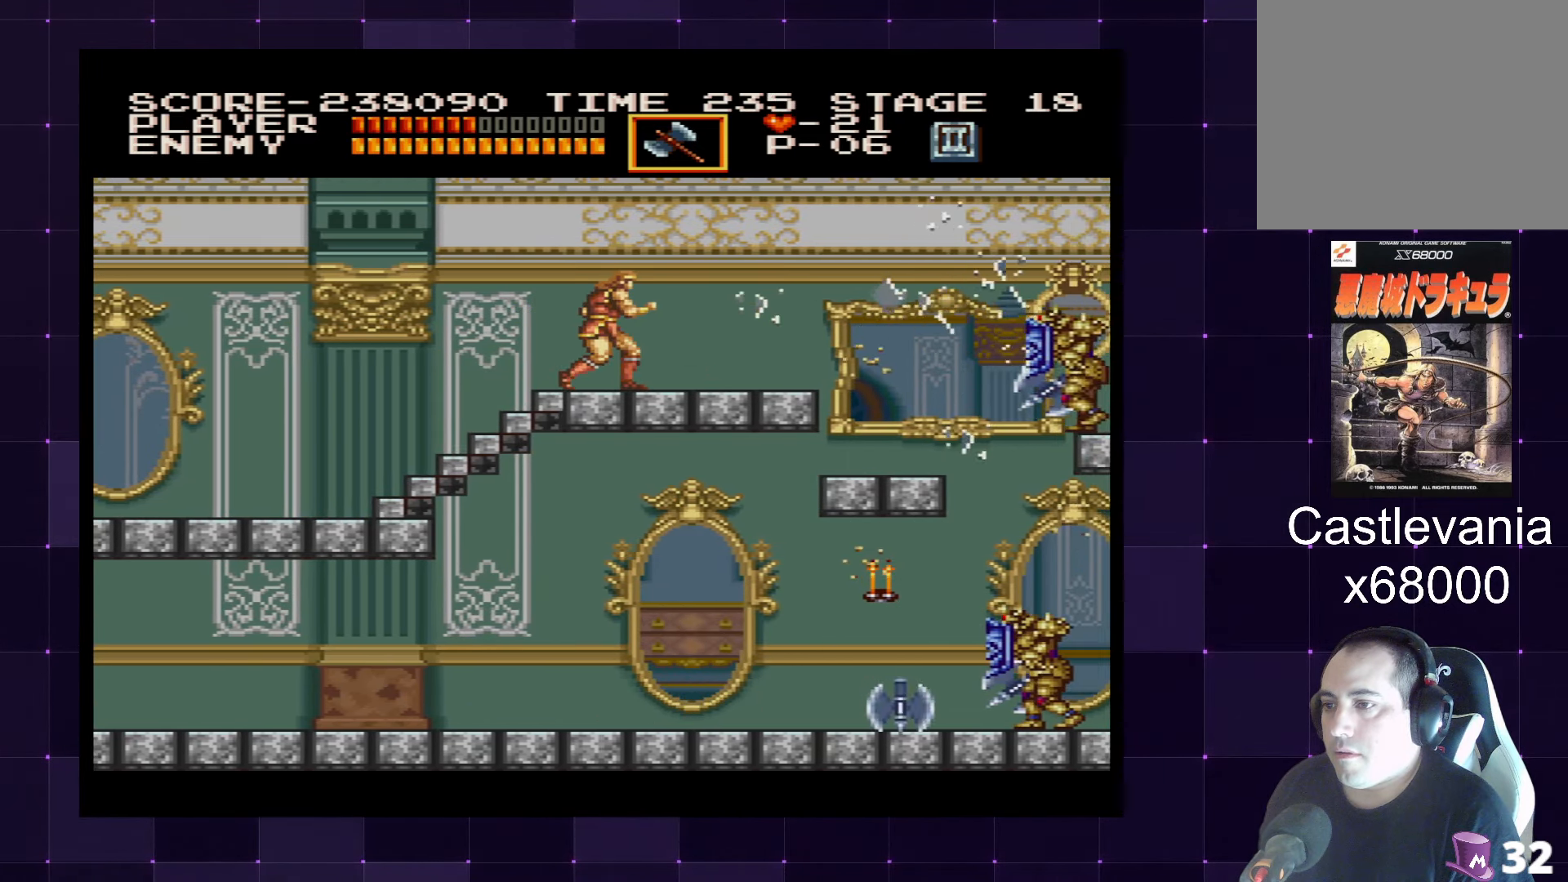
{"buttons": [], "left_stick": "center", "right_stick": "center", "events": []}
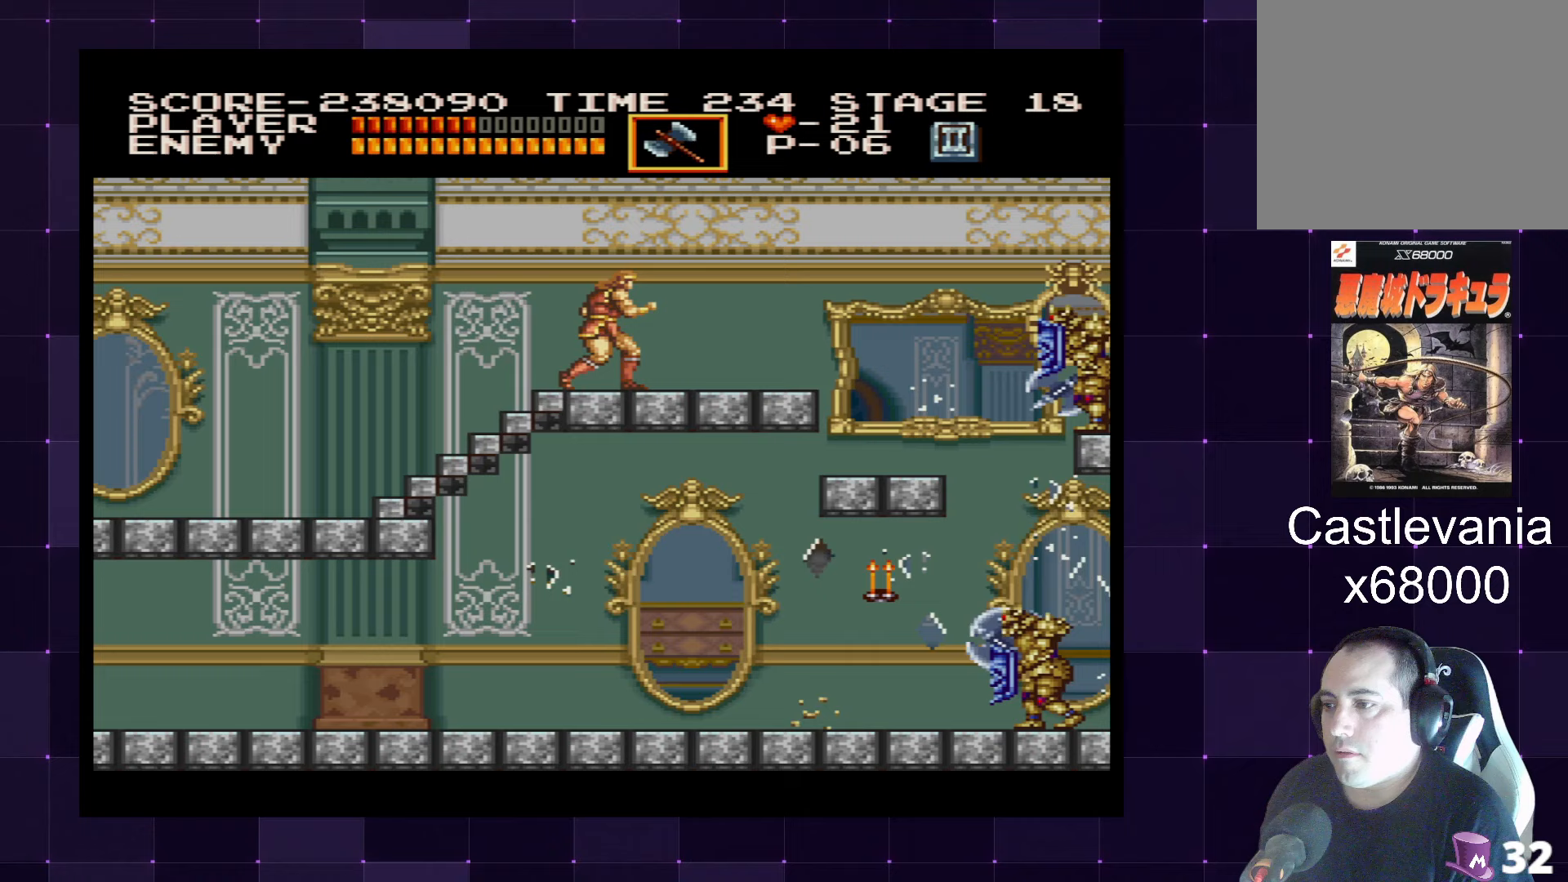
{"buttons": ["DPAD_RIGHT"], "left_stick": "center", "right_stick": "center", "events": [[500, "DPAD_RIGHT", "down"]]}
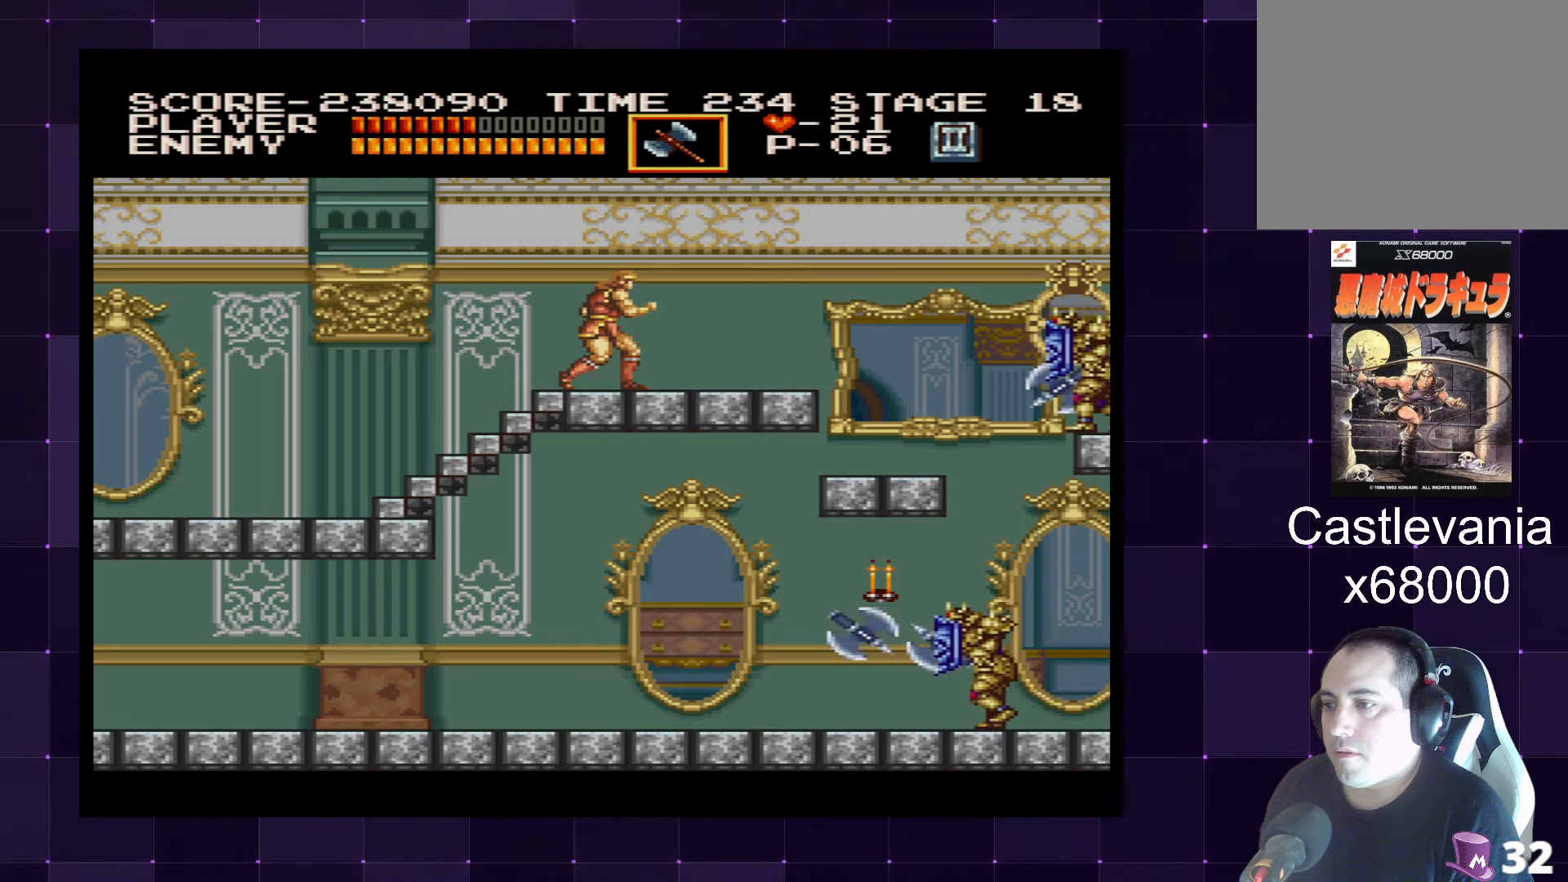
{"buttons": ["DPAD_RIGHT"], "left_stick": "center", "right_stick": "center", "events": []}
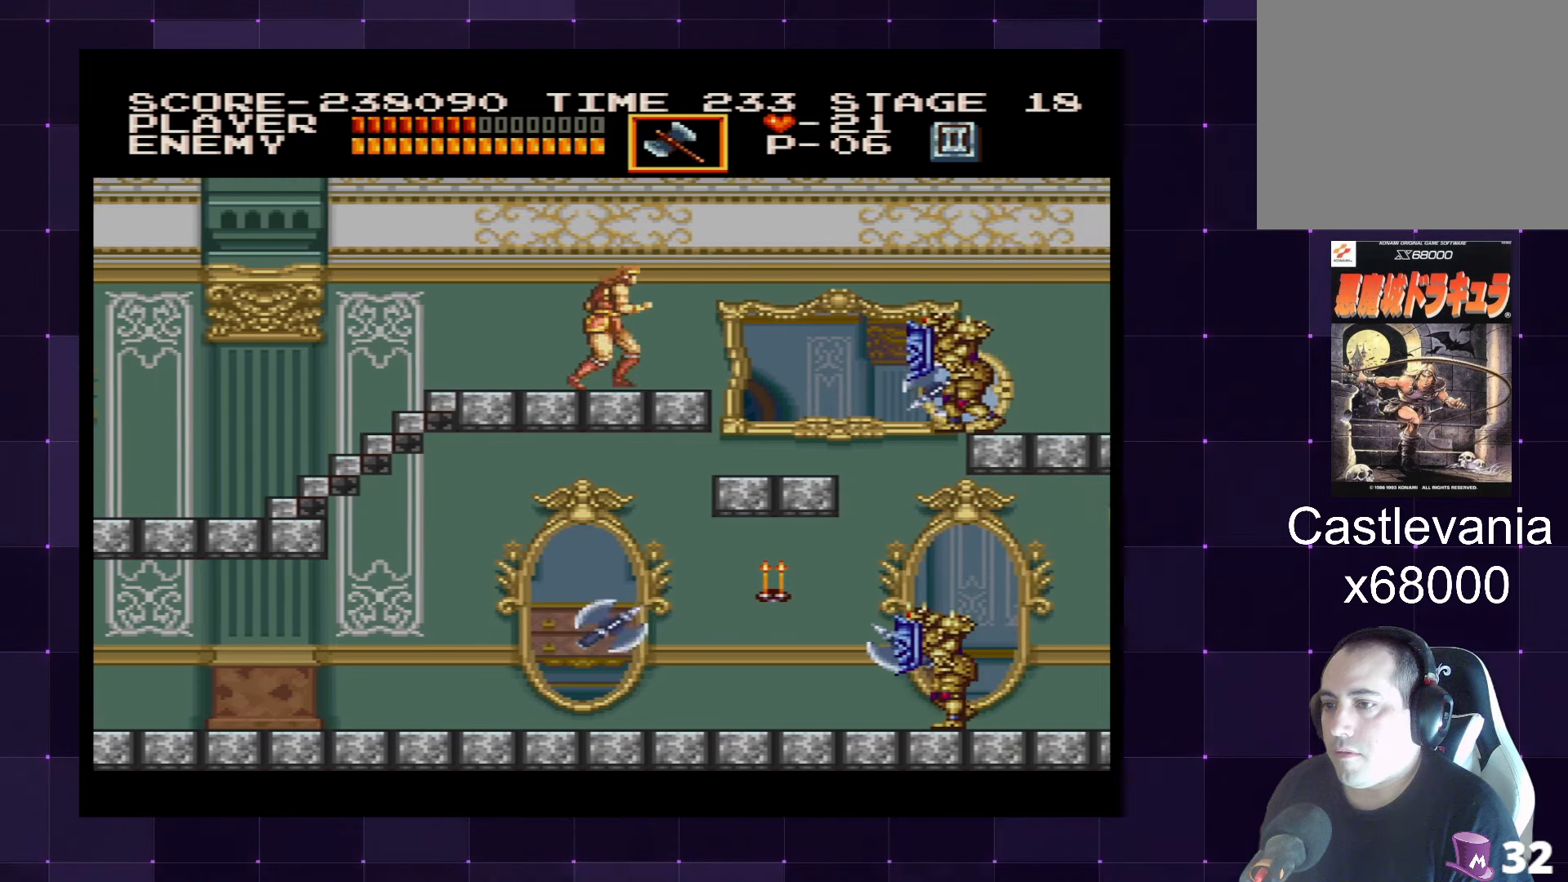
{"buttons": ["DPAD_RIGHT"], "left_stick": "center", "right_stick": "center", "events": [[200, "SQUARE", "down"], [300, "SQUARE", "up"]]}
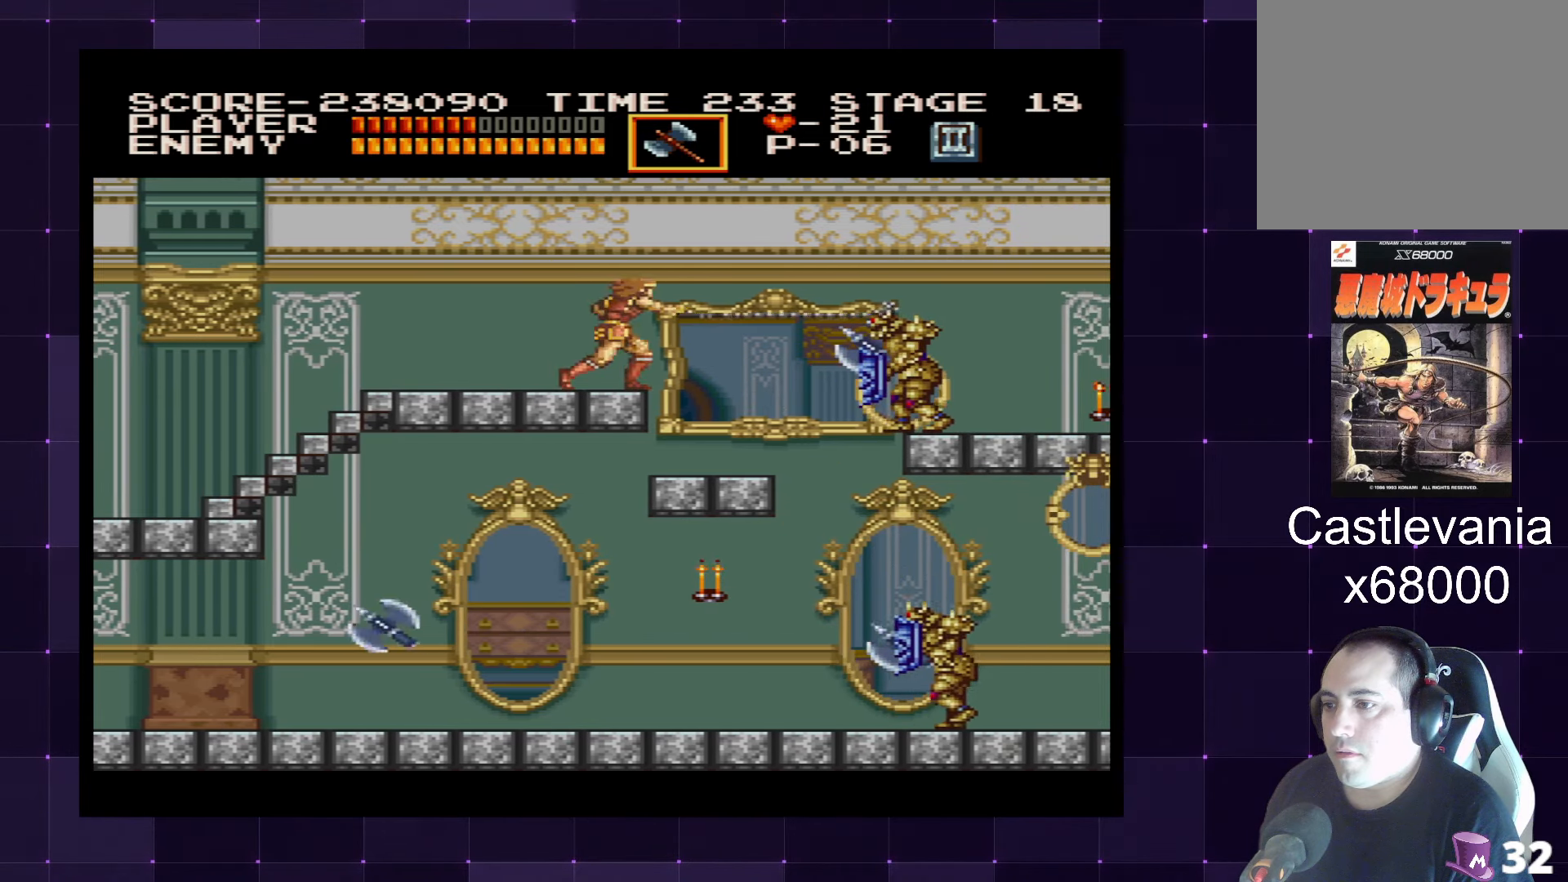
{"buttons": ["SQUARE", "DPAD_DOWN"], "left_stick": "center", "right_stick": "center", "events": [[33, "DPAD_RIGHT", "up"], [167, "DPAD_DOWN", "down"], [217, "SQUARE", "down"], [283, "SQUARE", "up"], [350, "SQUARE", "down"], [450, "SQUARE", "up"], [500, "SQUARE", "down"]]}
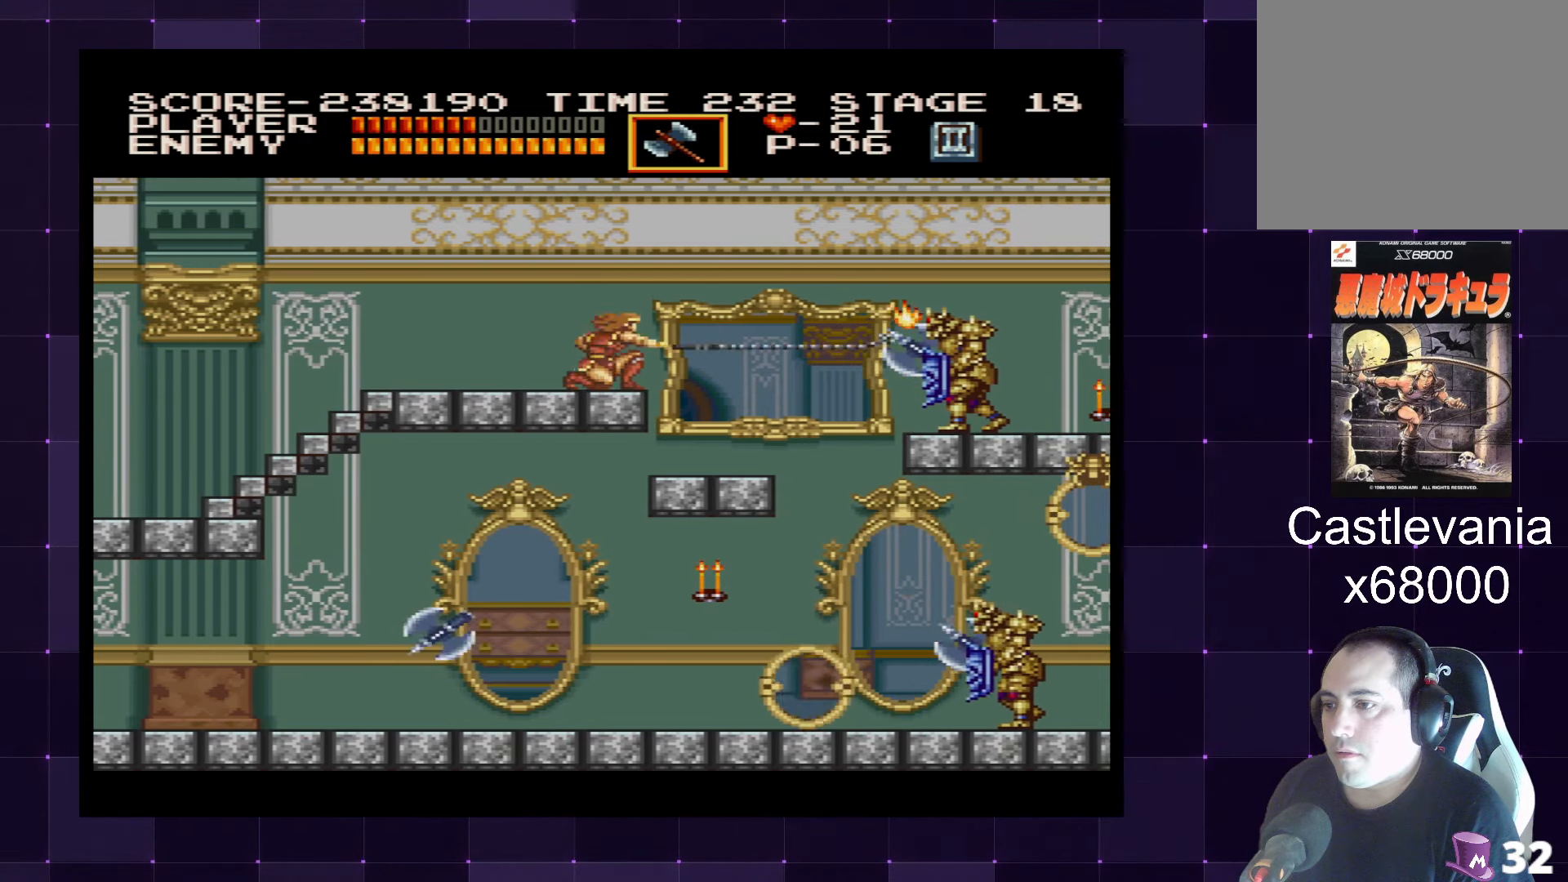
{"buttons": ["DPAD_RIGHT"], "left_stick": "center", "right_stick": "center", "events": [[83, "SQUARE", "up"], [133, "SQUARE", "down"], [217, "SQUARE", "up"], [300, "DPAD_DOWN", "up"], [300, "DPAD_RIGHT", "down"]]}
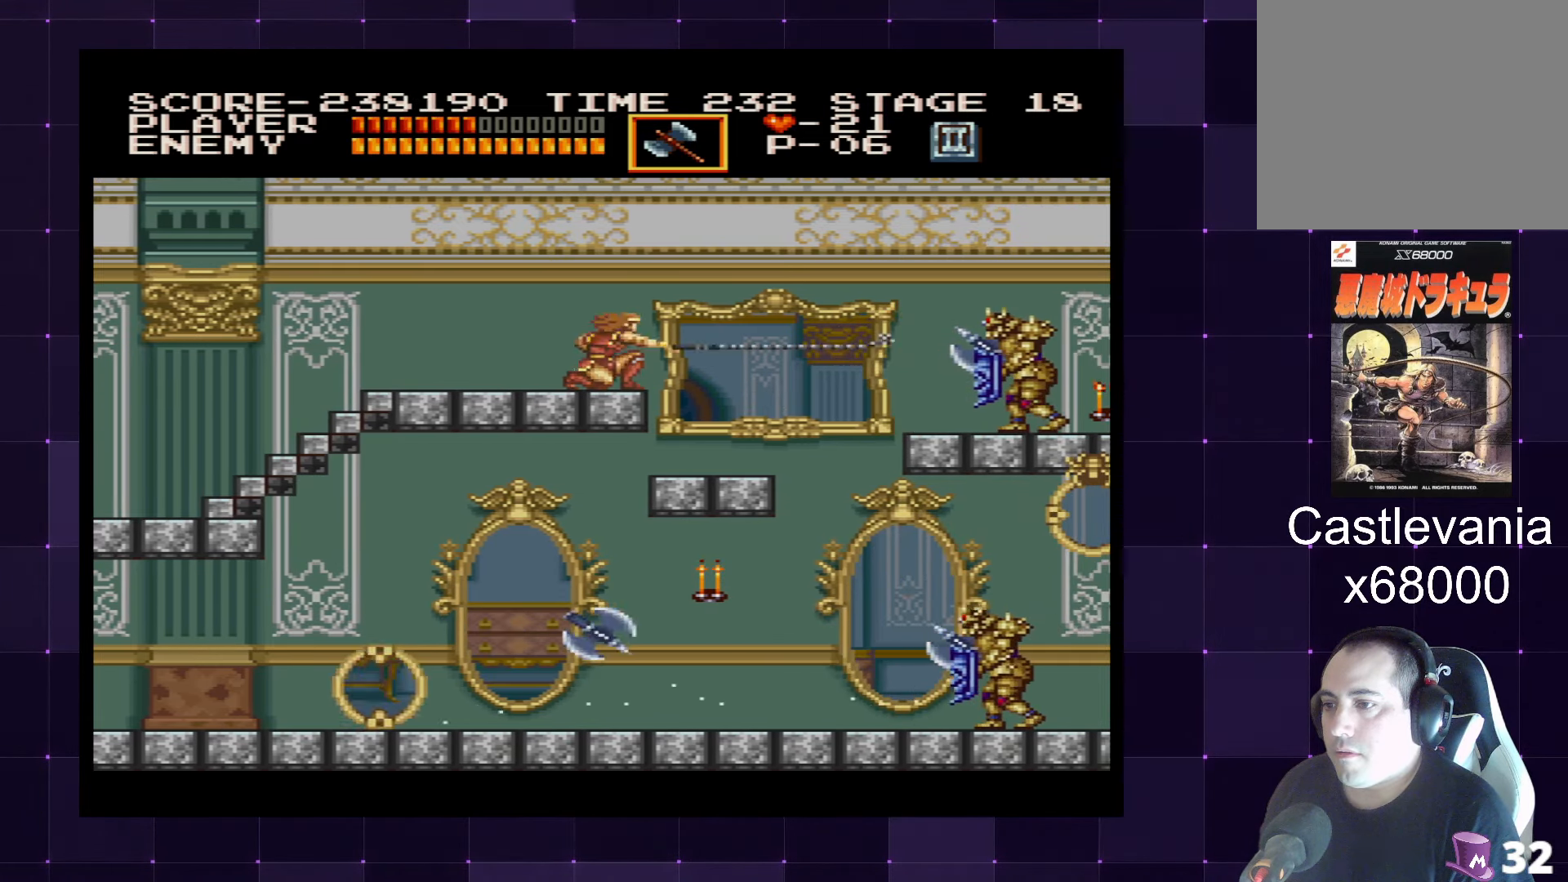
{"buttons": ["DPAD_RIGHT"], "left_stick": "center", "right_stick": "center", "events": []}
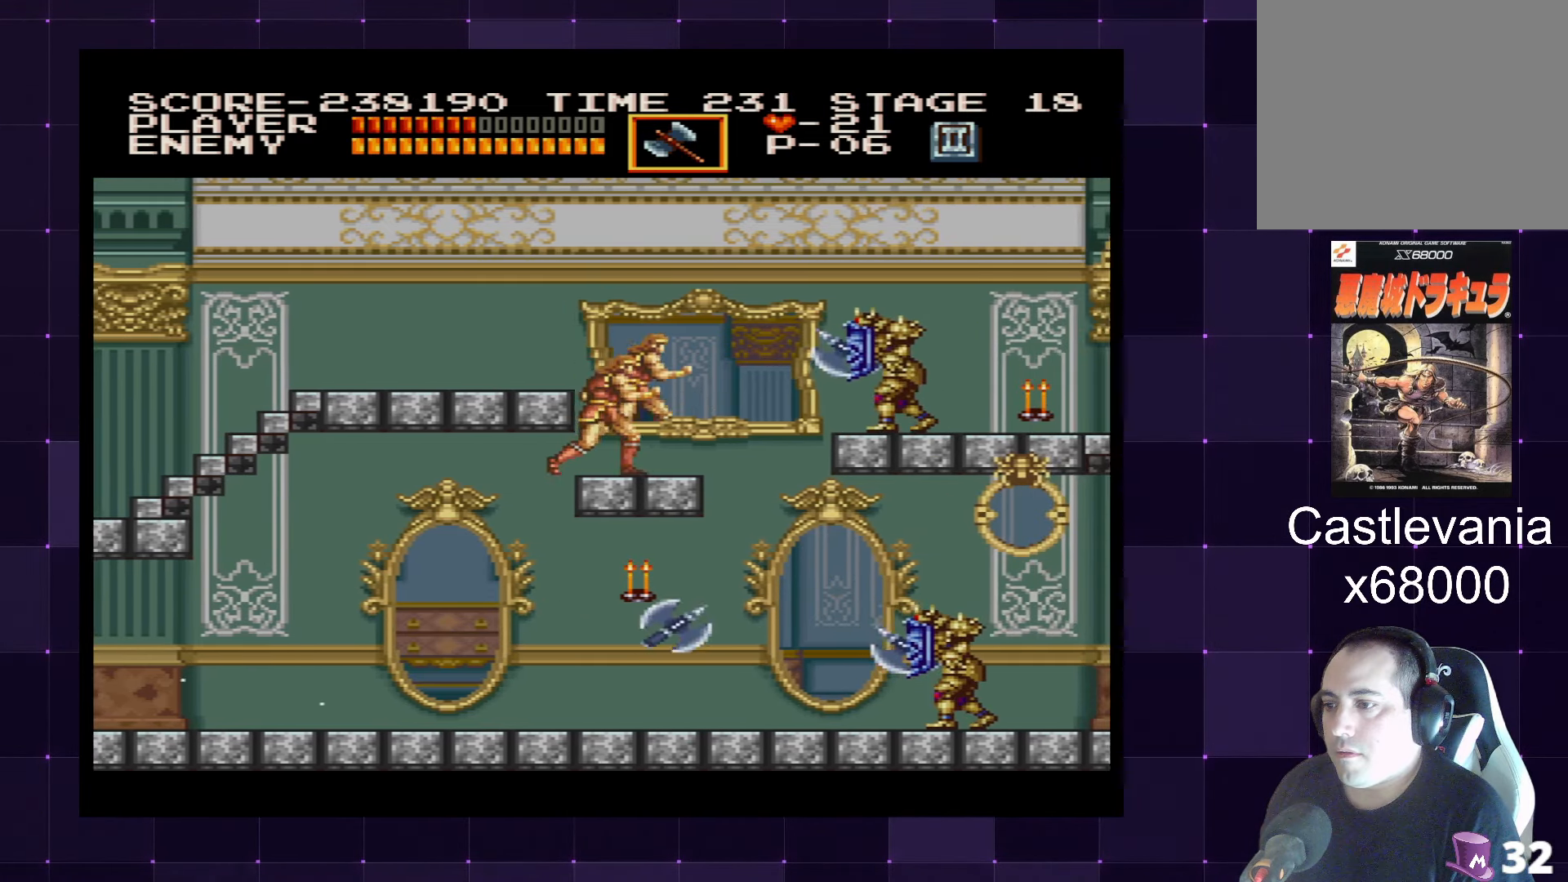
{"buttons": [], "left_stick": "center", "right_stick": "center", "events": [[150, "SQUARE", "down"], [250, "SQUARE", "up"], [267, "DPAD_RIGHT", "up"], [417, "SQUARE", "down"], [483, "SQUARE", "up"]]}
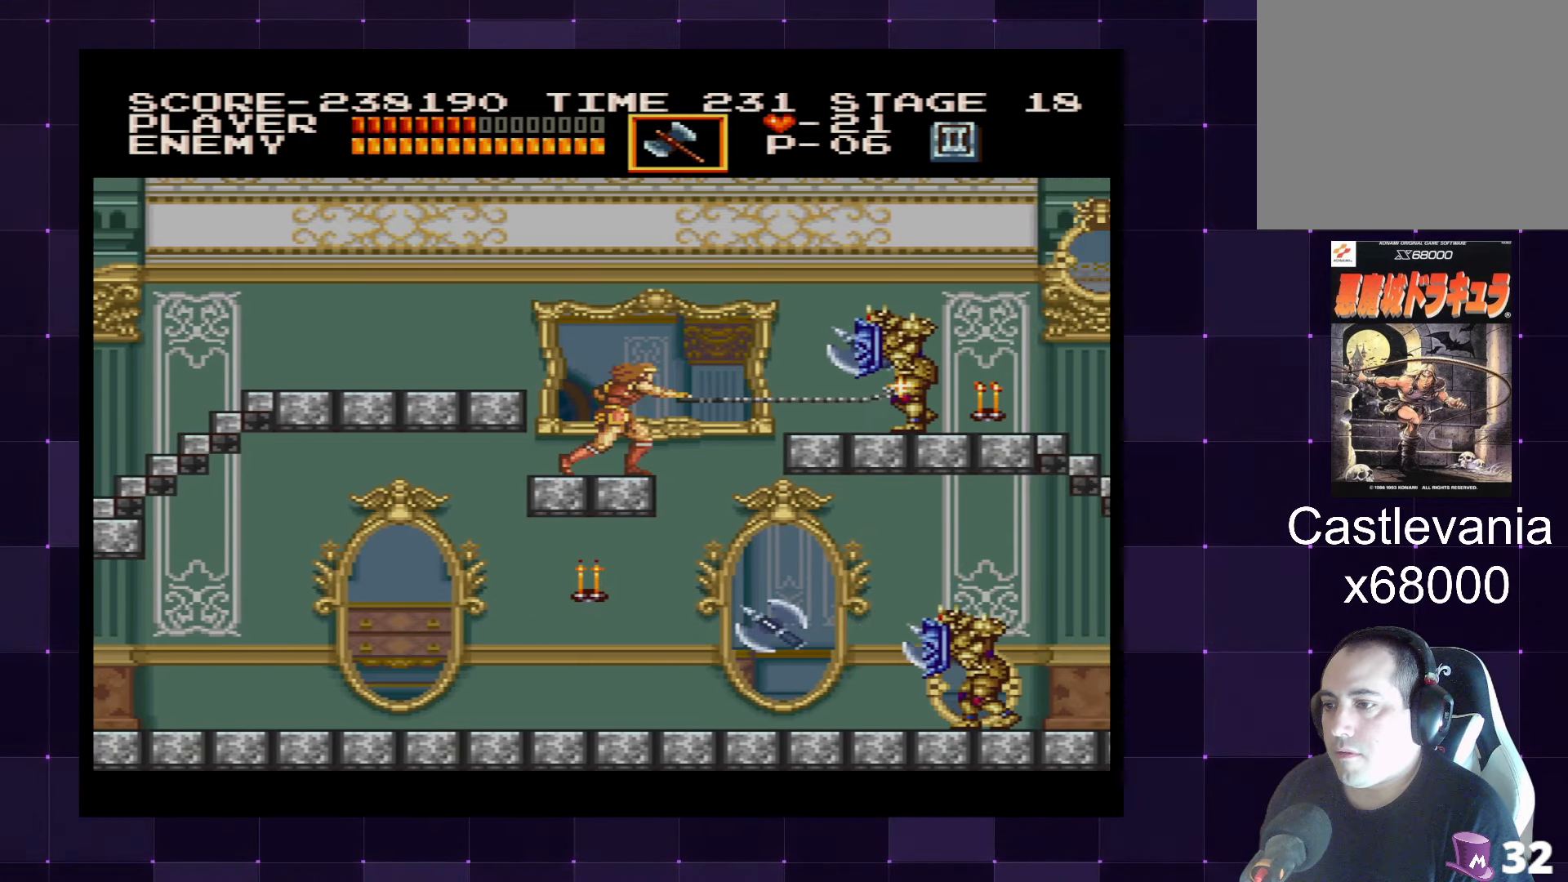
{"buttons": ["DPAD_RIGHT"], "left_stick": "center", "right_stick": "center", "events": [[183, "DPAD_RIGHT", "down"], [233, "CROSS", "down"], [367, "CROSS", "up"]]}
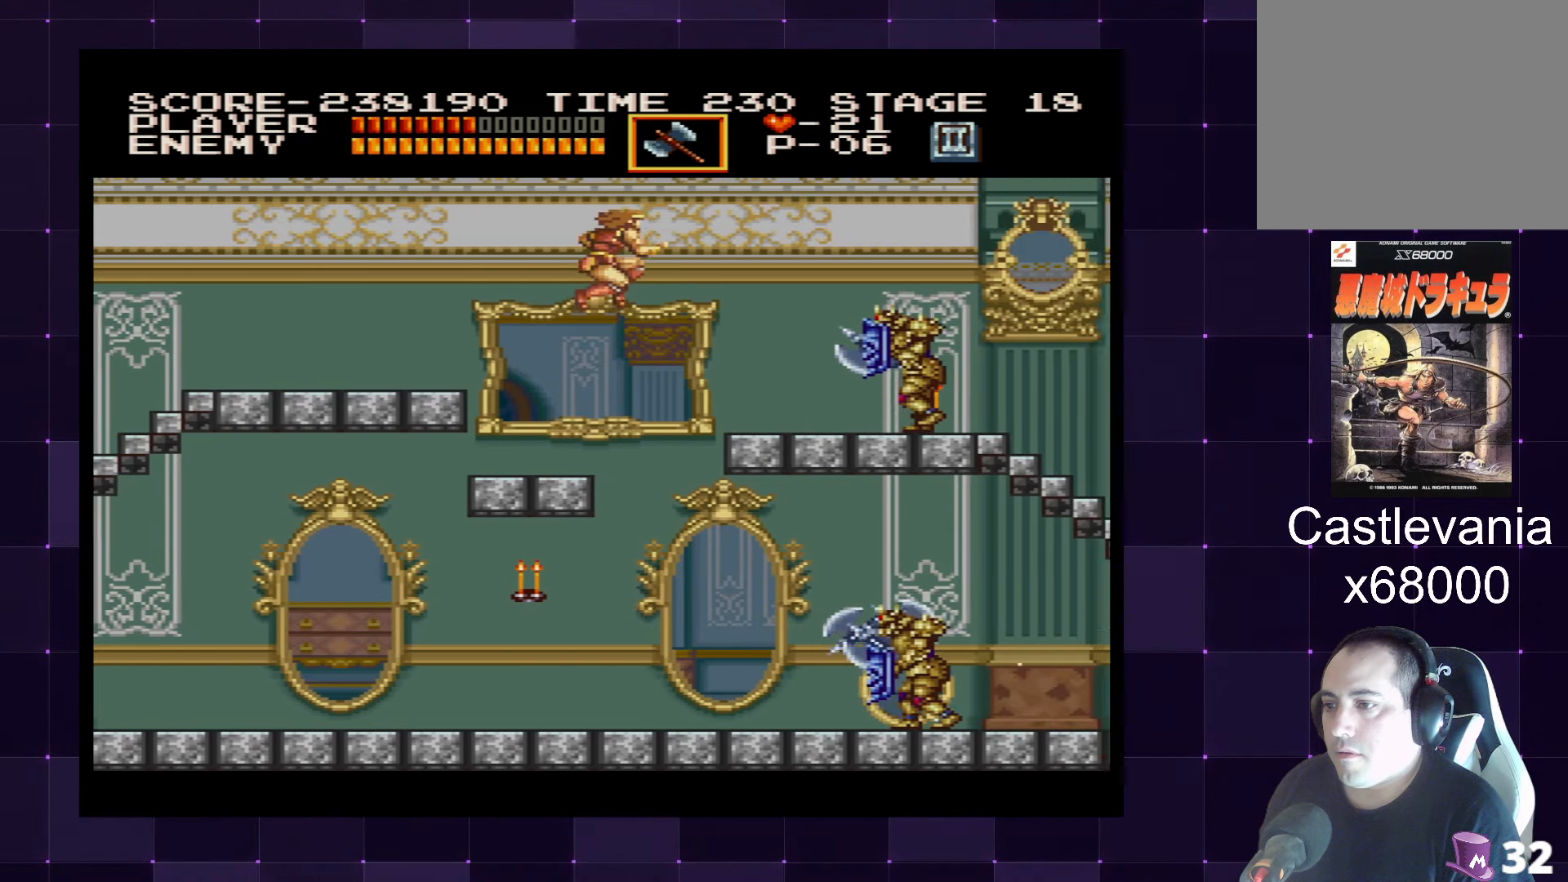
{"buttons": ["SQUARE", "DPAD_RIGHT"], "left_stick": "center", "right_stick": "center", "events": [[100, "SQUARE", "down"], [200, "SQUARE", "up"], [433, "SQUARE", "down"]]}
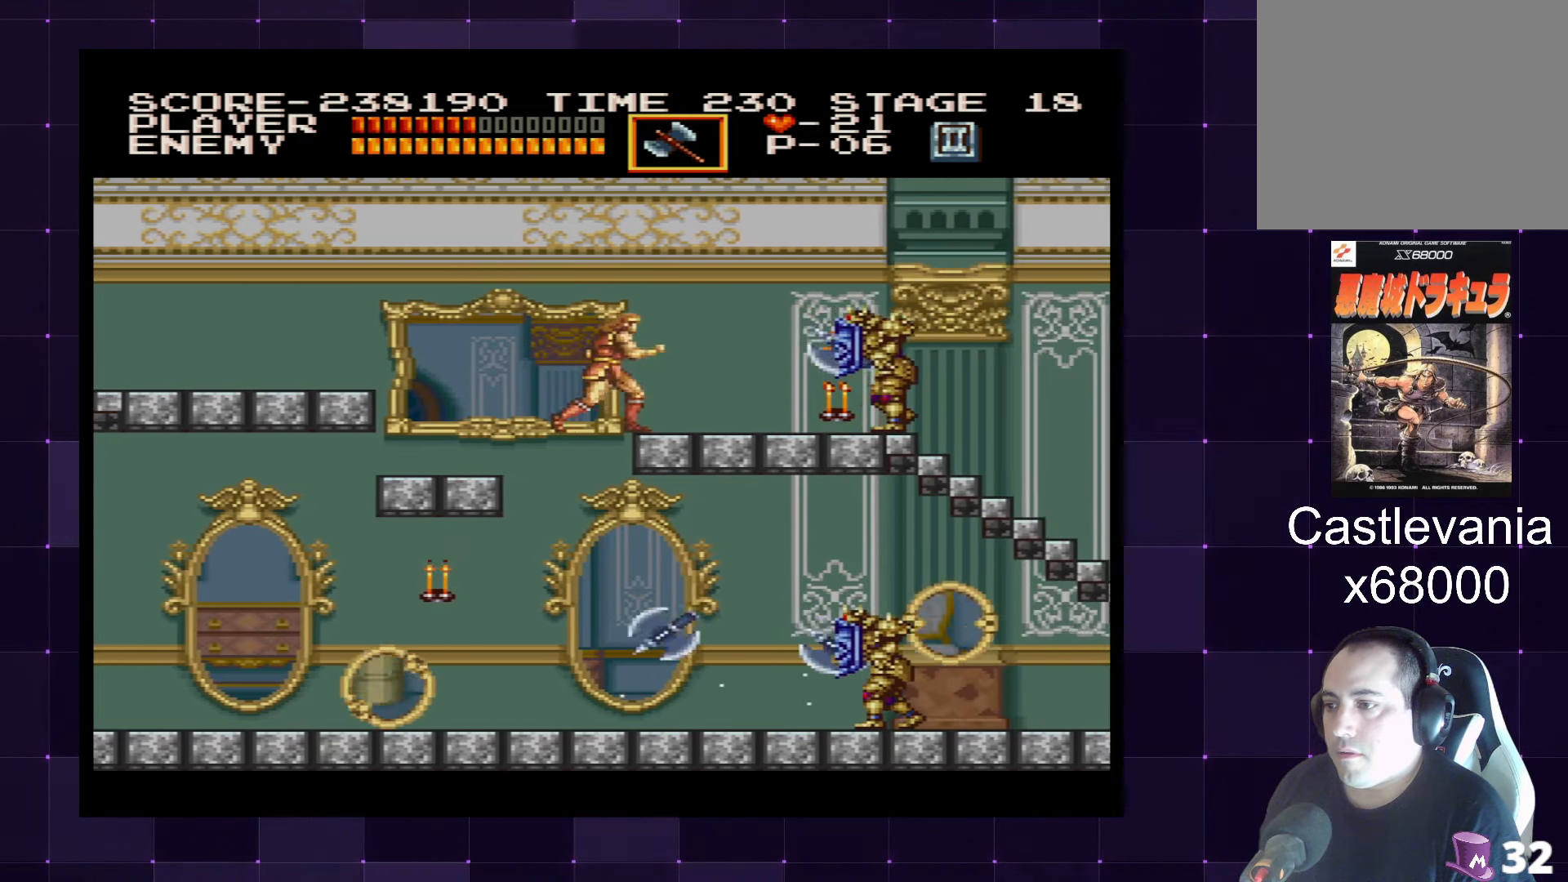
{"buttons": ["SQUARE"], "left_stick": "center", "right_stick": "center", "events": [[33, "SQUARE", "up"], [83, "SQUARE", "down"], [100, "DPAD_RIGHT", "up"], [183, "SQUARE", "up"], [233, "SQUARE", "down"], [300, "SQUARE", "up"], [333, "DPAD_RIGHT", "down"], [367, "SQUARE", "down"], [433, "DPAD_RIGHT", "up"], [433, "SQUARE", "up"], [500, "SQUARE", "down"]]}
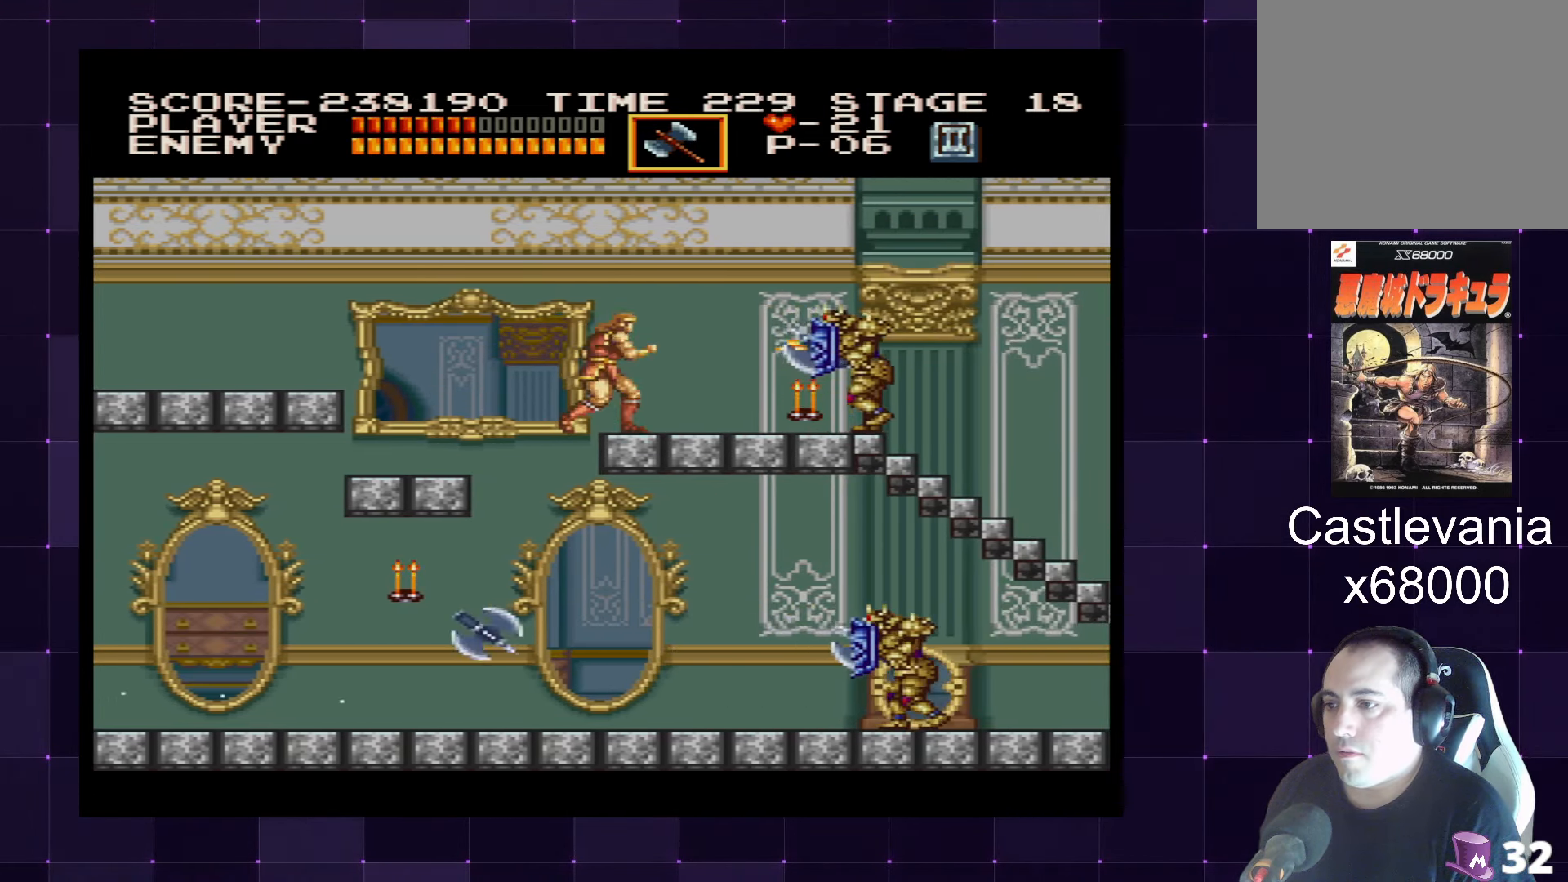
{"buttons": [], "left_stick": "center", "right_stick": "center", "events": [[84, "SQUARE", "up"], [117, "DPAD_RIGHT", "down"], [134, "SQUARE", "down"], [217, "SQUARE", "up"], [234, "DPAD_RIGHT", "up"], [267, "SQUARE", "down"], [350, "SQUARE", "up"], [417, "SQUARE", "down"], [484, "SQUARE", "up"]]}
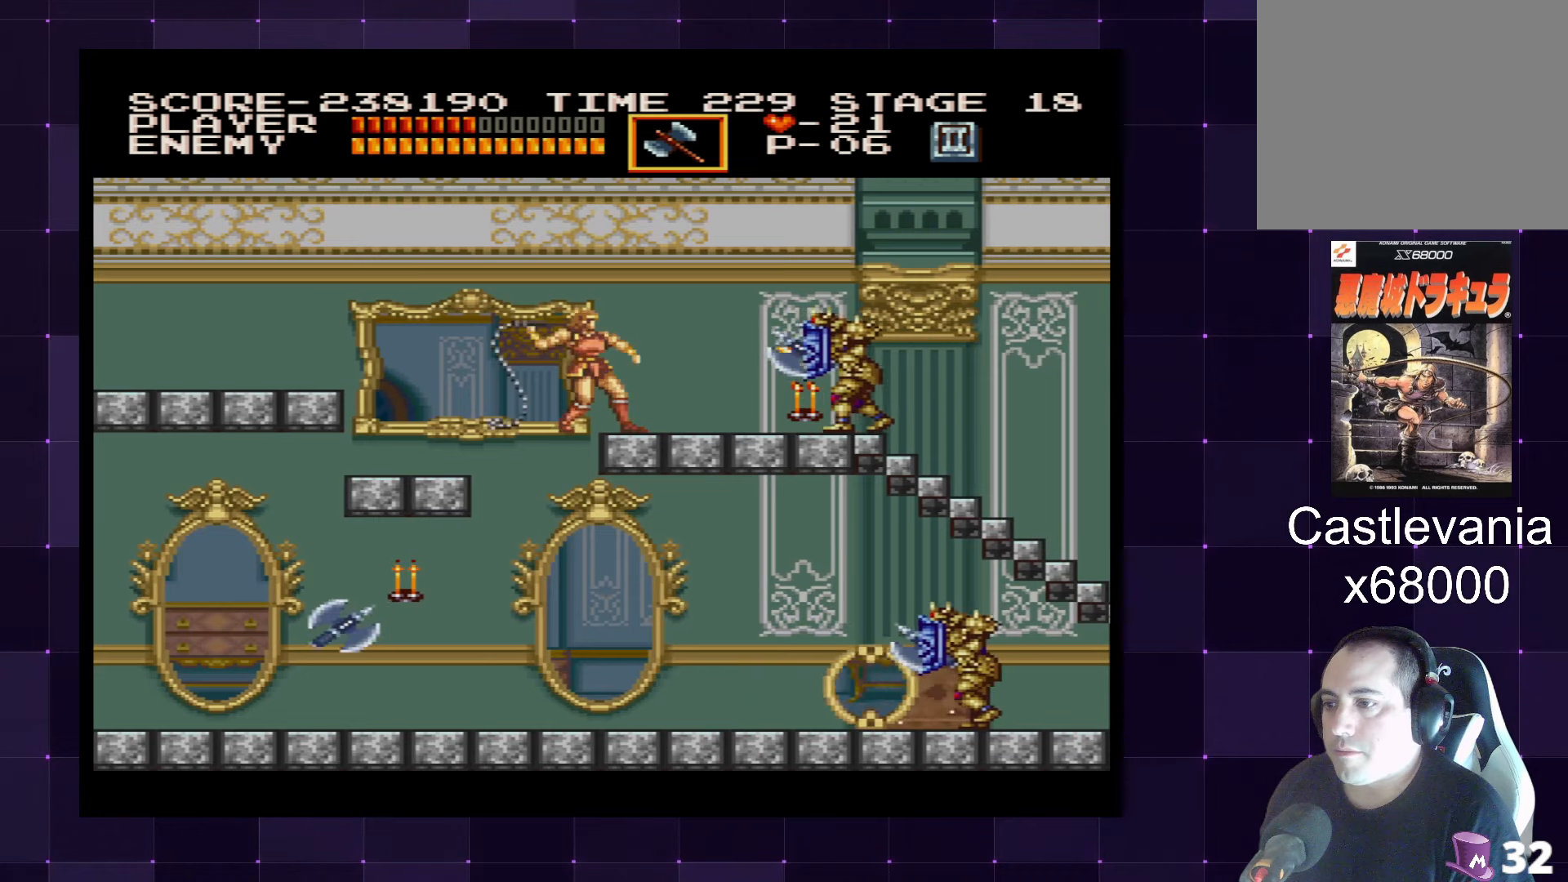
{"buttons": ["SQUARE"], "left_stick": "center", "right_stick": "center", "events": [[50, "SQUARE", "down"], [134, "SQUARE", "up"], [184, "SQUARE", "down"], [267, "SQUARE", "up"], [317, "SQUARE", "down"], [400, "SQUARE", "up"], [450, "SQUARE", "down"]]}
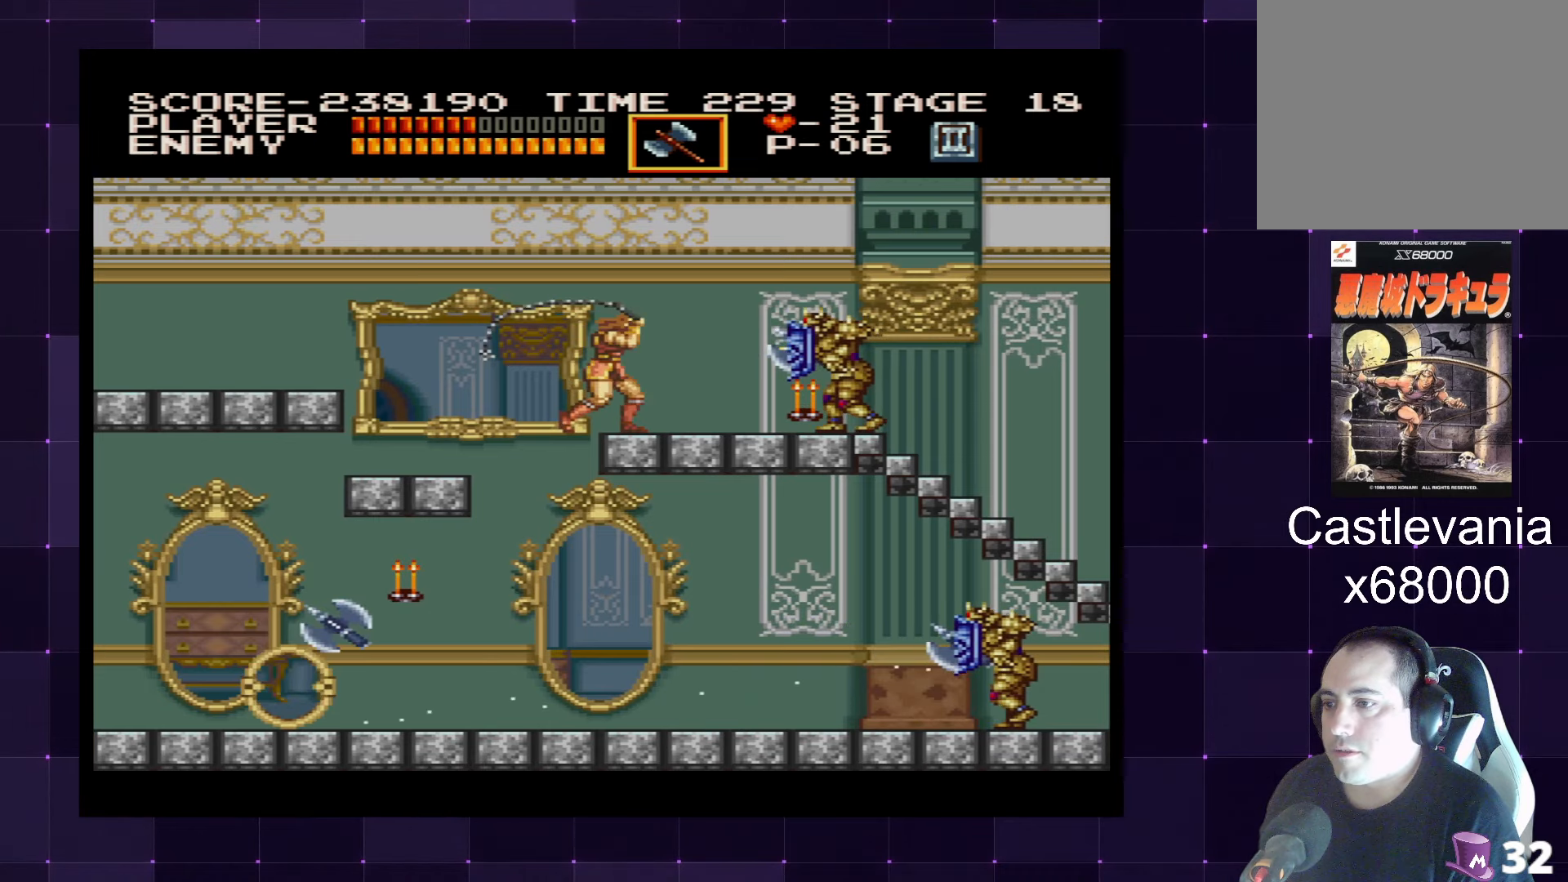
{"buttons": ["SQUARE"], "left_stick": "center", "right_stick": "center", "events": [[34, "SQUARE", "up"], [84, "SQUARE", "down"], [184, "SQUARE", "up"], [217, "SQUARE", "down"], [300, "SQUARE", "up"], [367, "SQUARE", "down"], [450, "SQUARE", "up"], [500, "SQUARE", "down"]]}
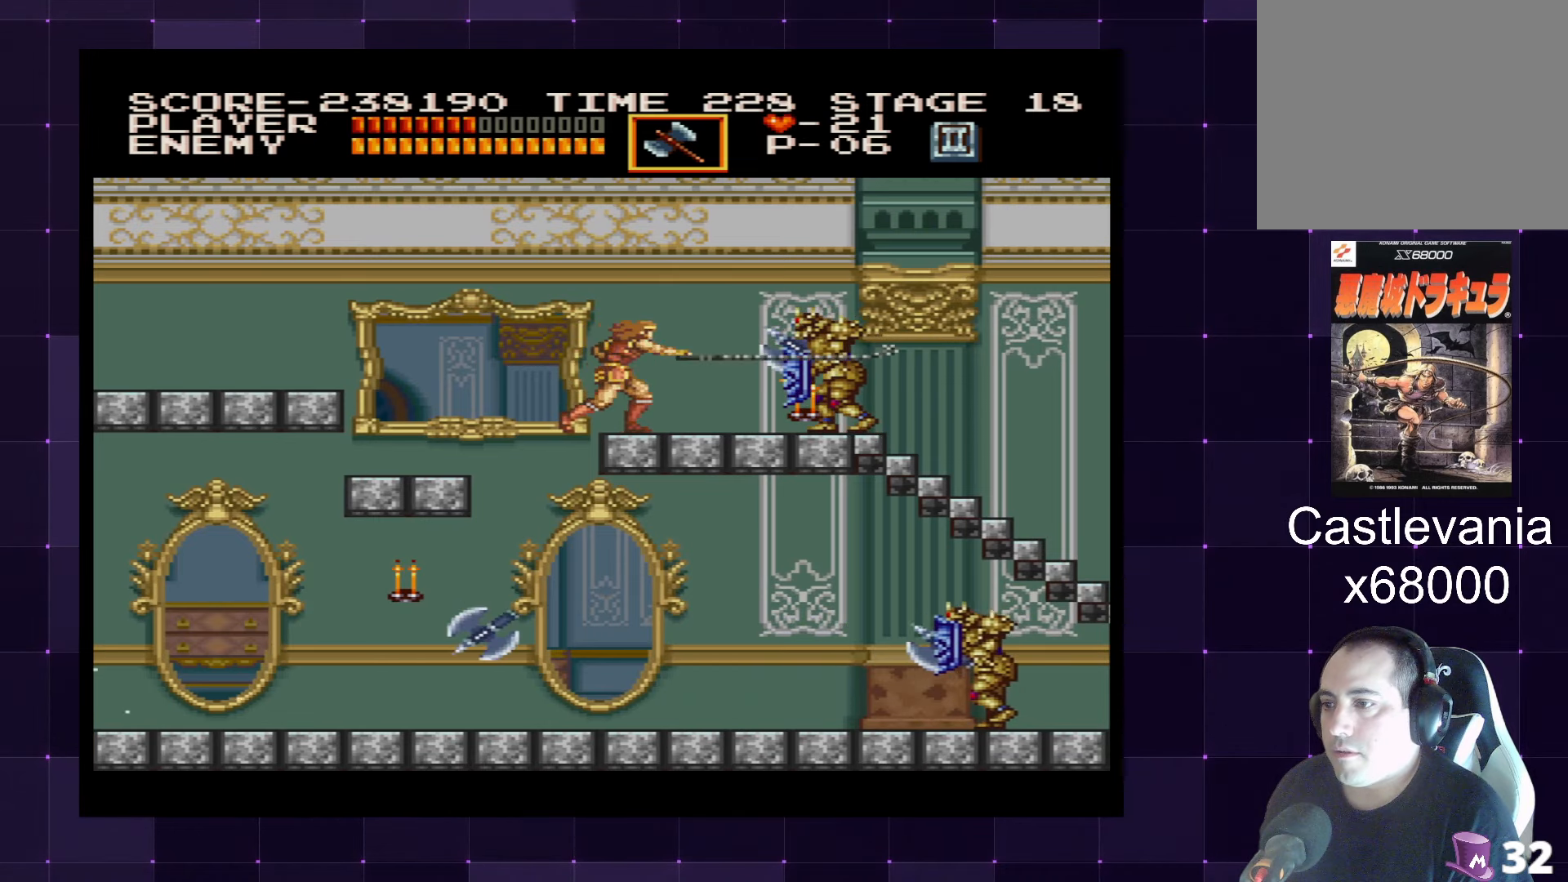
{"buttons": [], "left_stick": "center", "right_stick": "center", "events": [[84, "SQUARE", "up"], [134, "SQUARE", "down"], [234, "SQUARE", "up"], [284, "SQUARE", "down"], [350, "SQUARE", "up"], [417, "SQUARE", "down"], [500, "SQUARE", "up"]]}
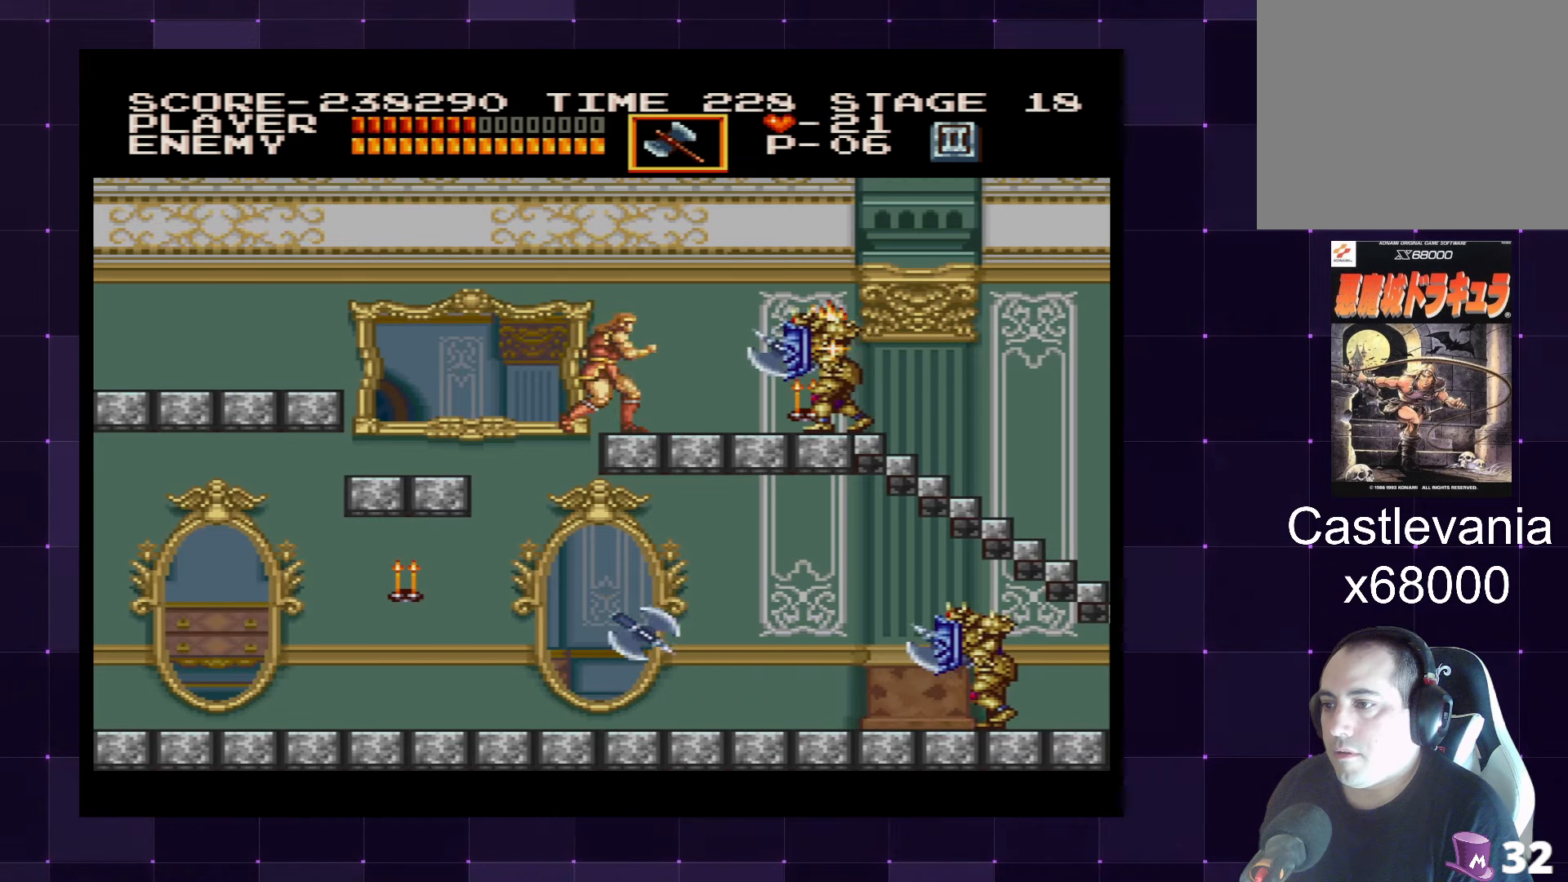
{"buttons": [], "left_stick": "center", "right_stick": "center", "events": [[50, "SQUARE", "down"], [117, "SQUARE", "up"], [167, "SQUARE", "down"], [234, "SQUARE", "up"], [300, "SQUARE", "down"], [384, "SQUARE", "up"], [434, "SQUARE", "down"], [500, "SQUARE", "up"]]}
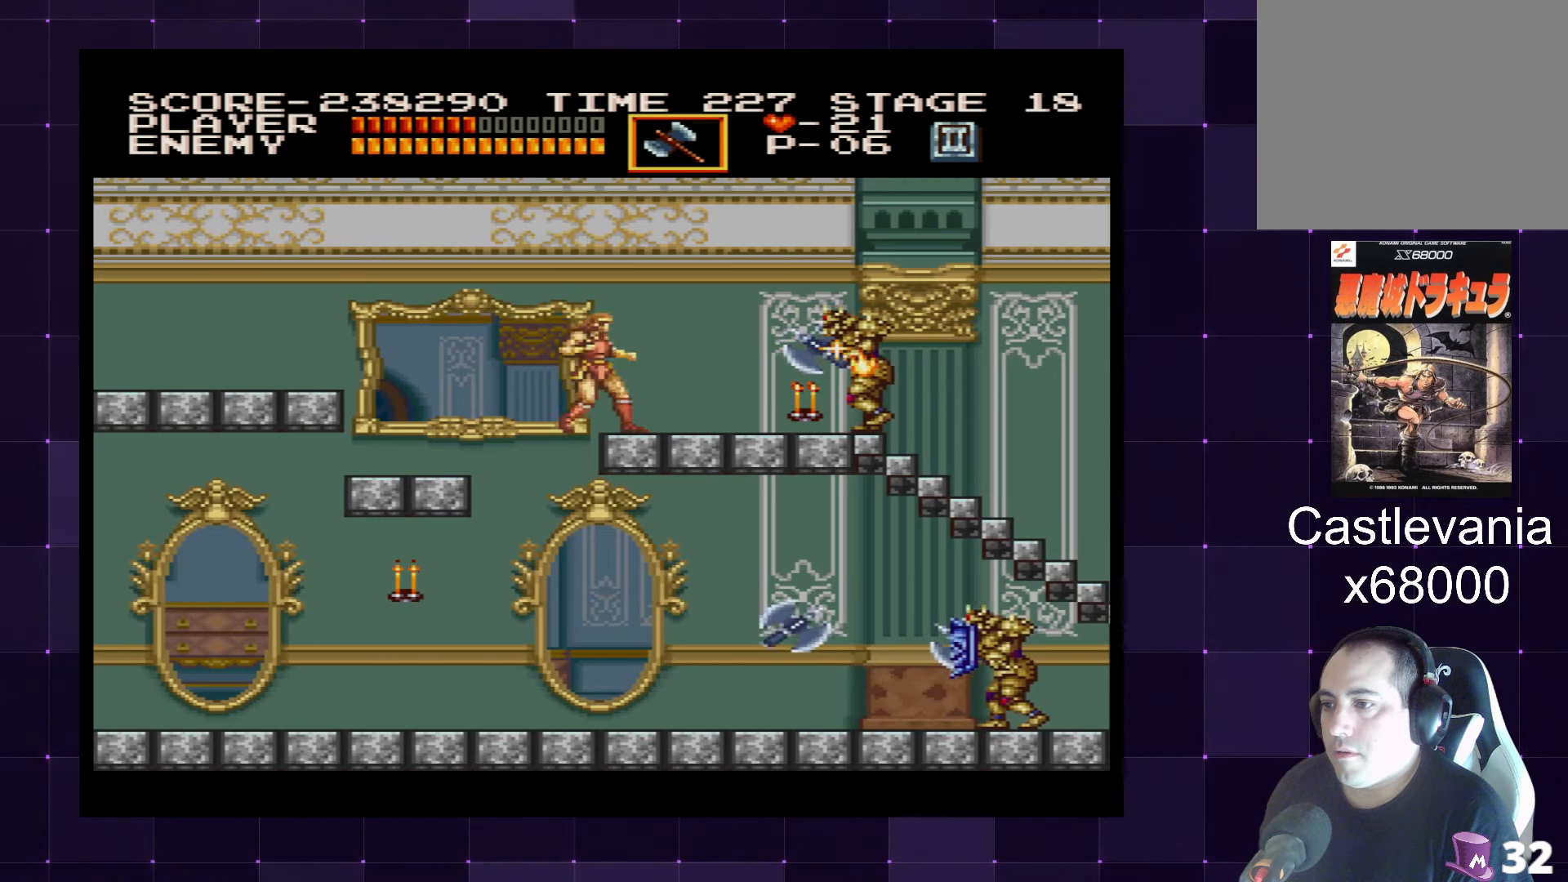
{"buttons": ["DPAD_RIGHT"], "left_stick": "center", "right_stick": "center", "events": [[67, "SQUARE", "down"], [150, "SQUARE", "up"], [317, "DPAD_RIGHT", "down"]]}
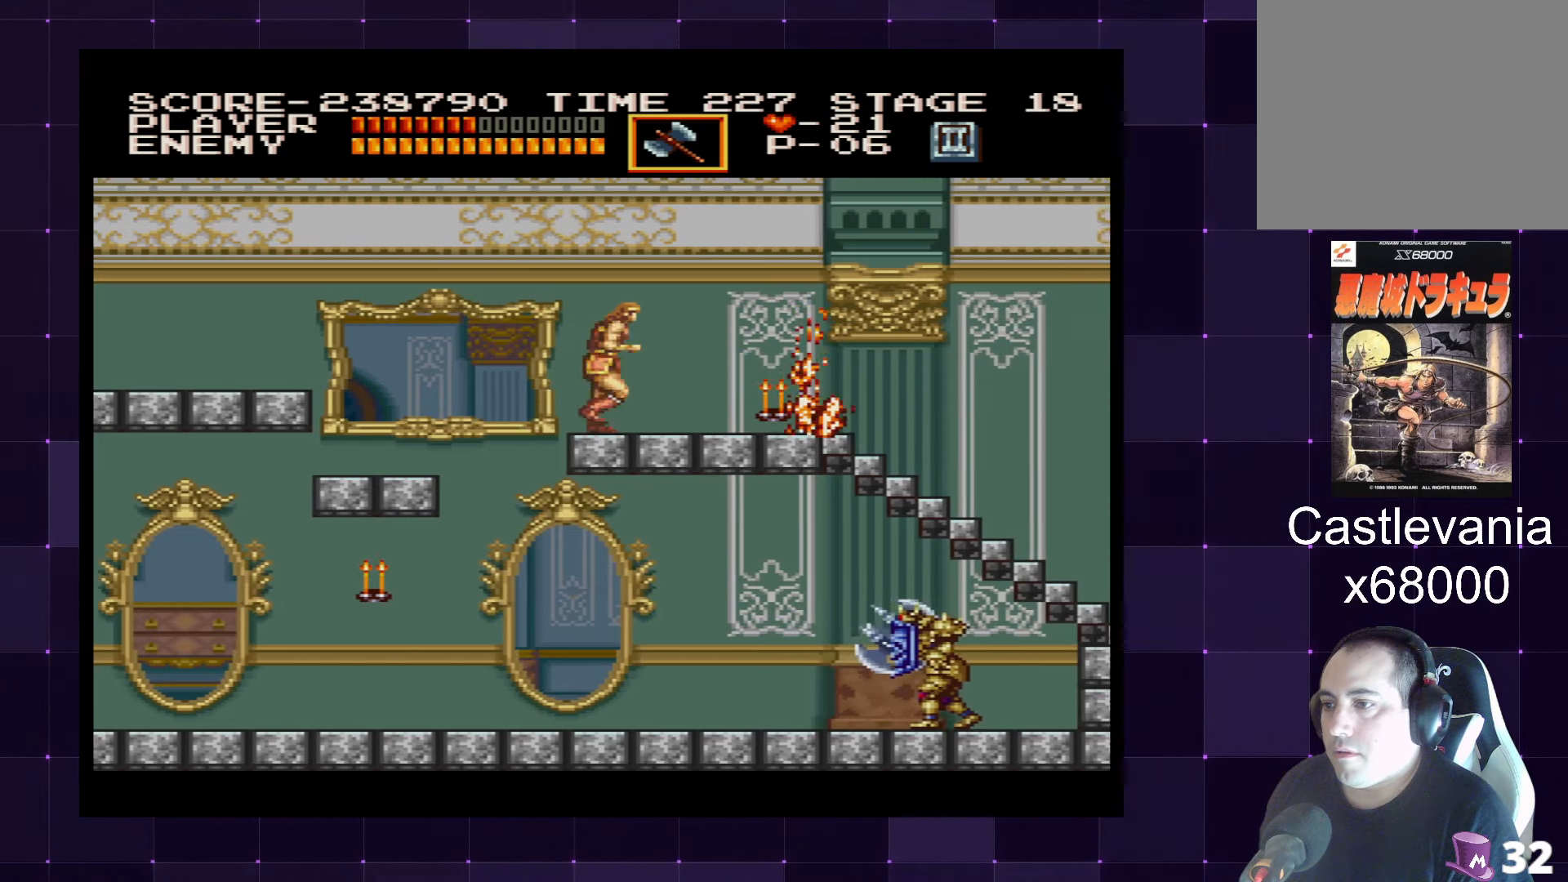
{"buttons": ["DPAD_RIGHT"], "left_stick": "center", "right_stick": "center", "events": [[167, "DPAD_DOWN", "down"], [200, "DPAD_RIGHT", "up"], [217, "SQUARE", "down"], [300, "SQUARE", "up"], [400, "DPAD_RIGHT", "down"], [450, "DPAD_DOWN", "up"]]}
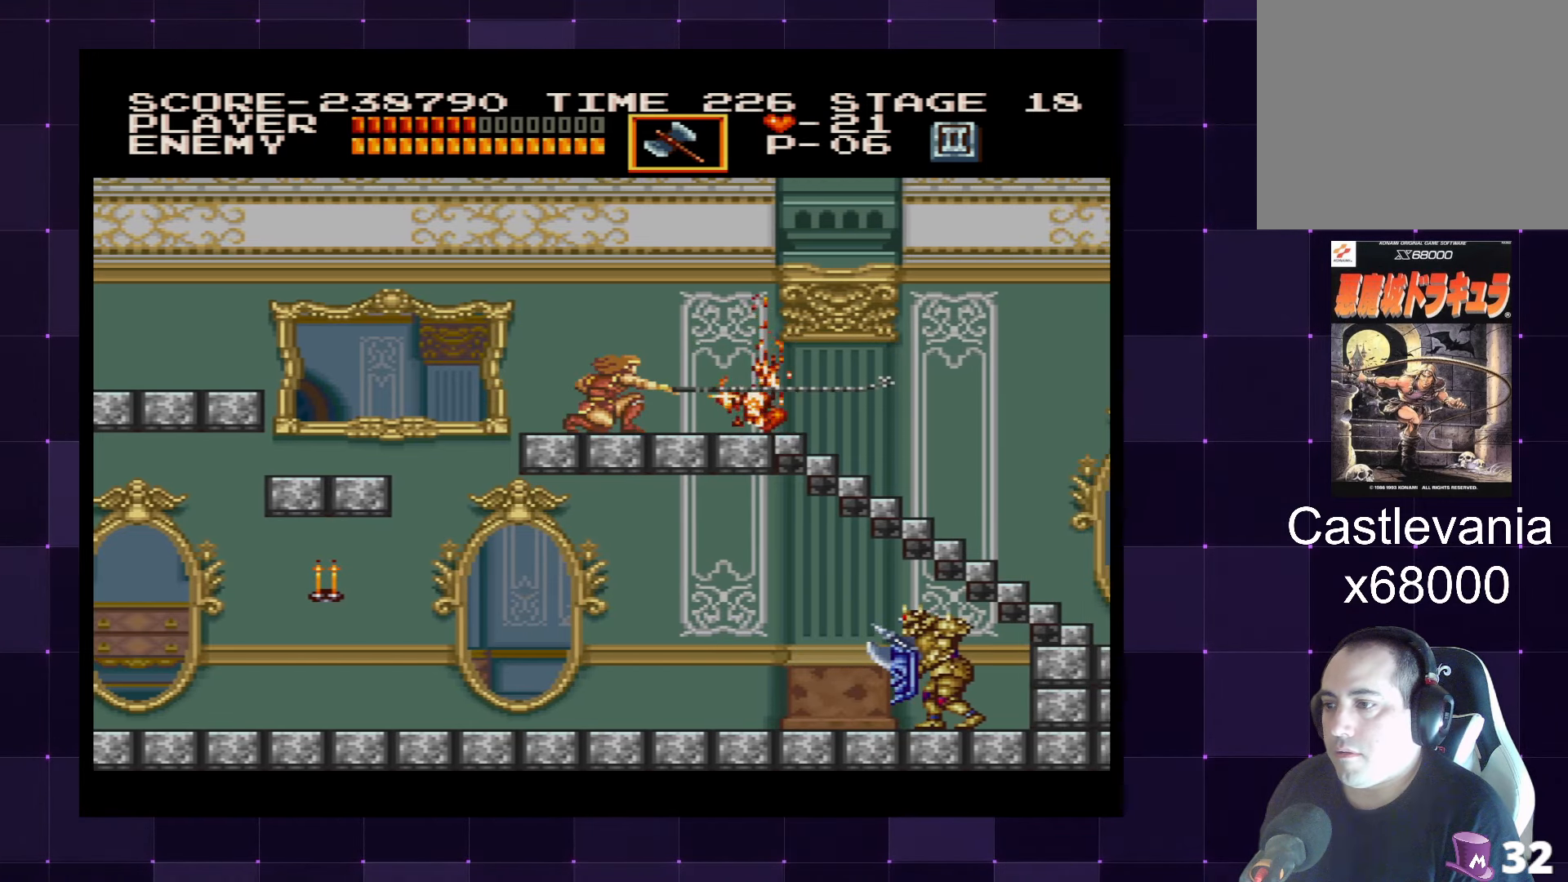
{"buttons": ["DPAD_RIGHT"], "left_stick": "center", "right_stick": "center", "events": []}
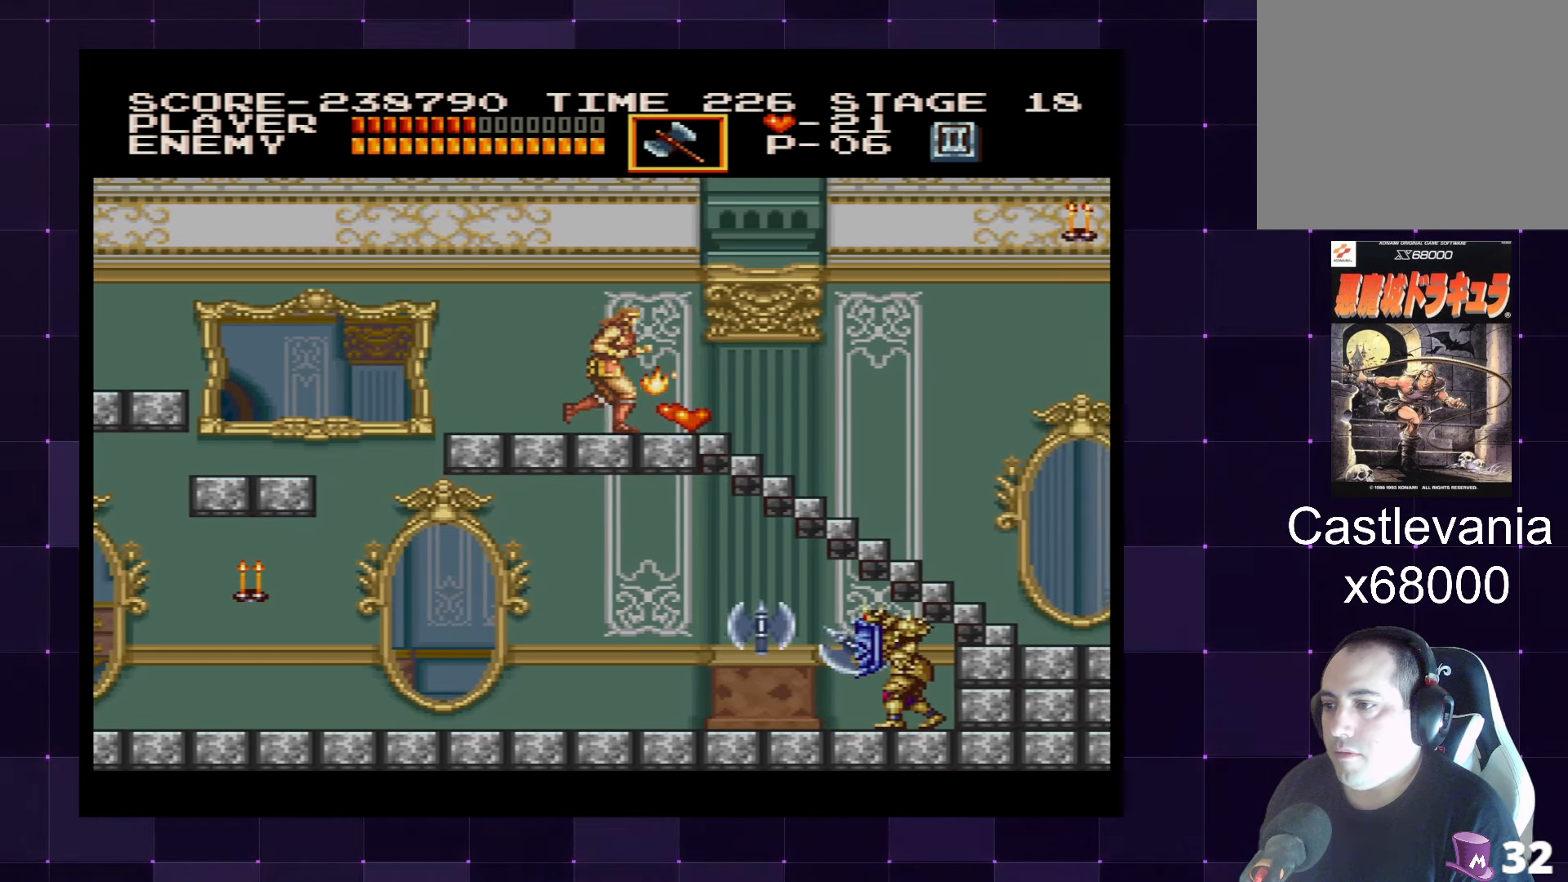
{"buttons": ["DPAD_DOWN"], "left_stick": "center", "right_stick": "center", "events": [[317, "DPAD_DOWN", "down"], [367, "DPAD_RIGHT", "up"]]}
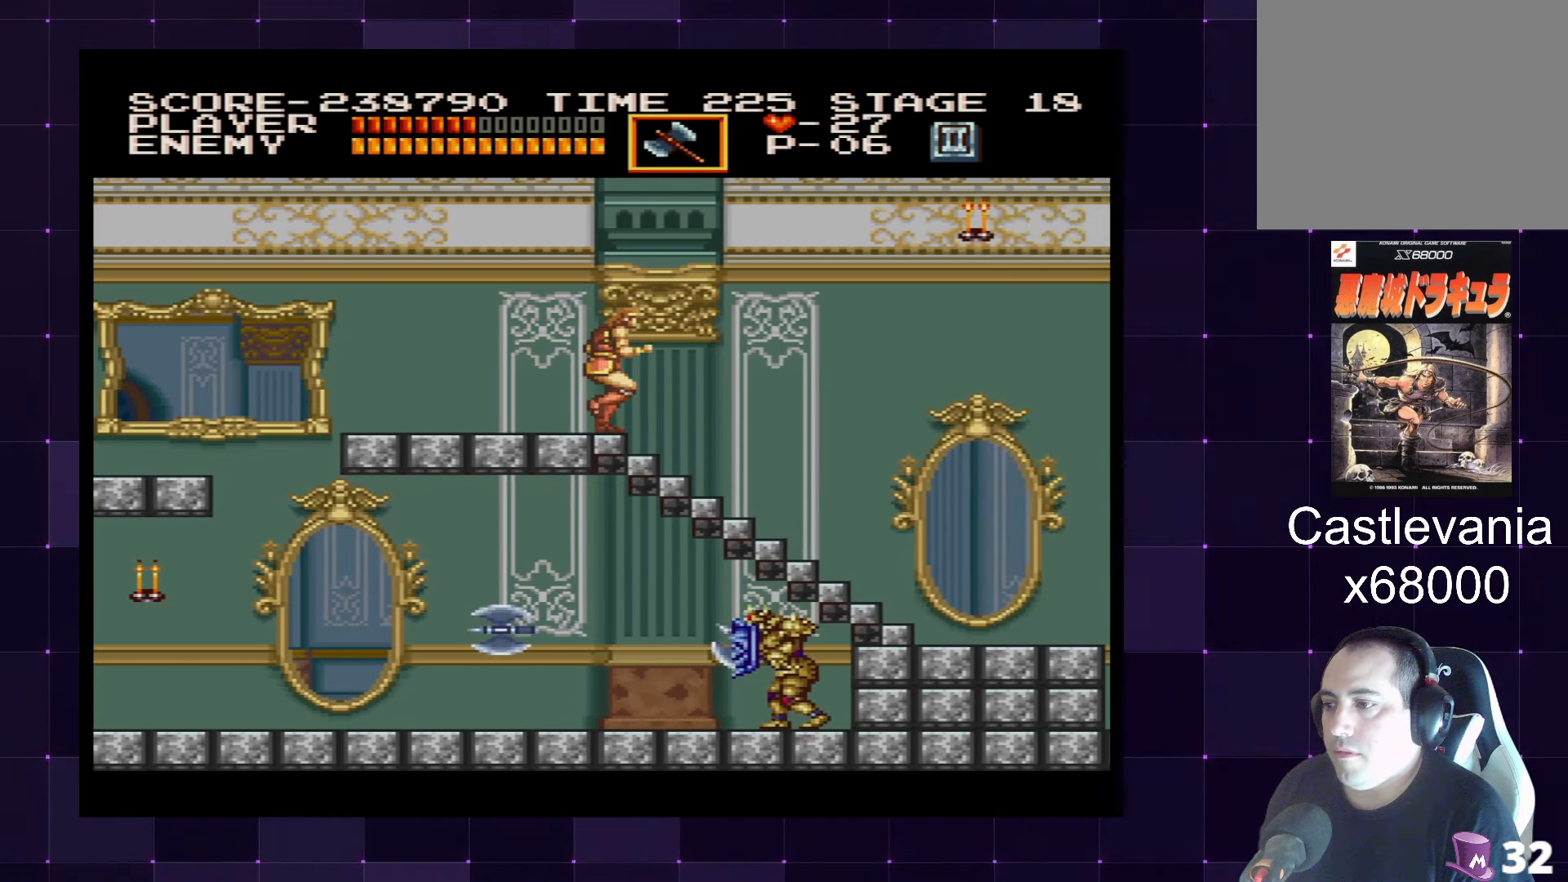
{"buttons": ["DPAD_DOWN"], "left_stick": "center", "right_stick": "center", "events": []}